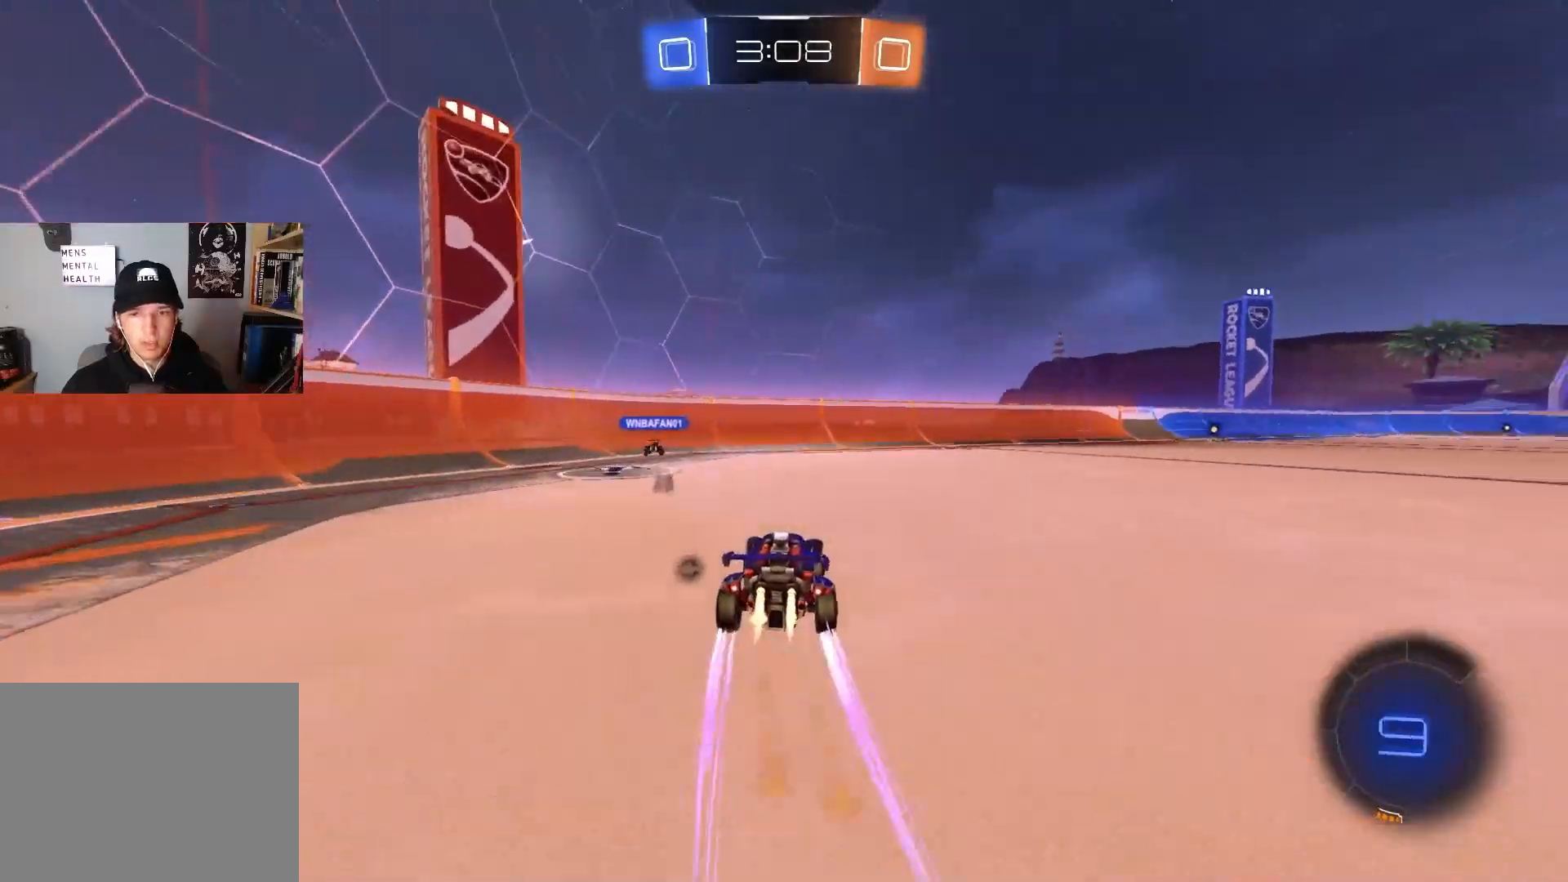
Gameplay with a controller (PlayStation layout); each line is a JSON object with the inputs held at the frame after it. "events" lists button and stick changes between this image and that frame as [ms after this image, input, new state], when the widget could be followed in between.
{"buttons": ["R2"], "left_stick": "right", "right_stick": "center", "events": [[167, "CIRCLE", "up"], [283, "left_stick", "center"], [450, "left_stick", "right"]]}
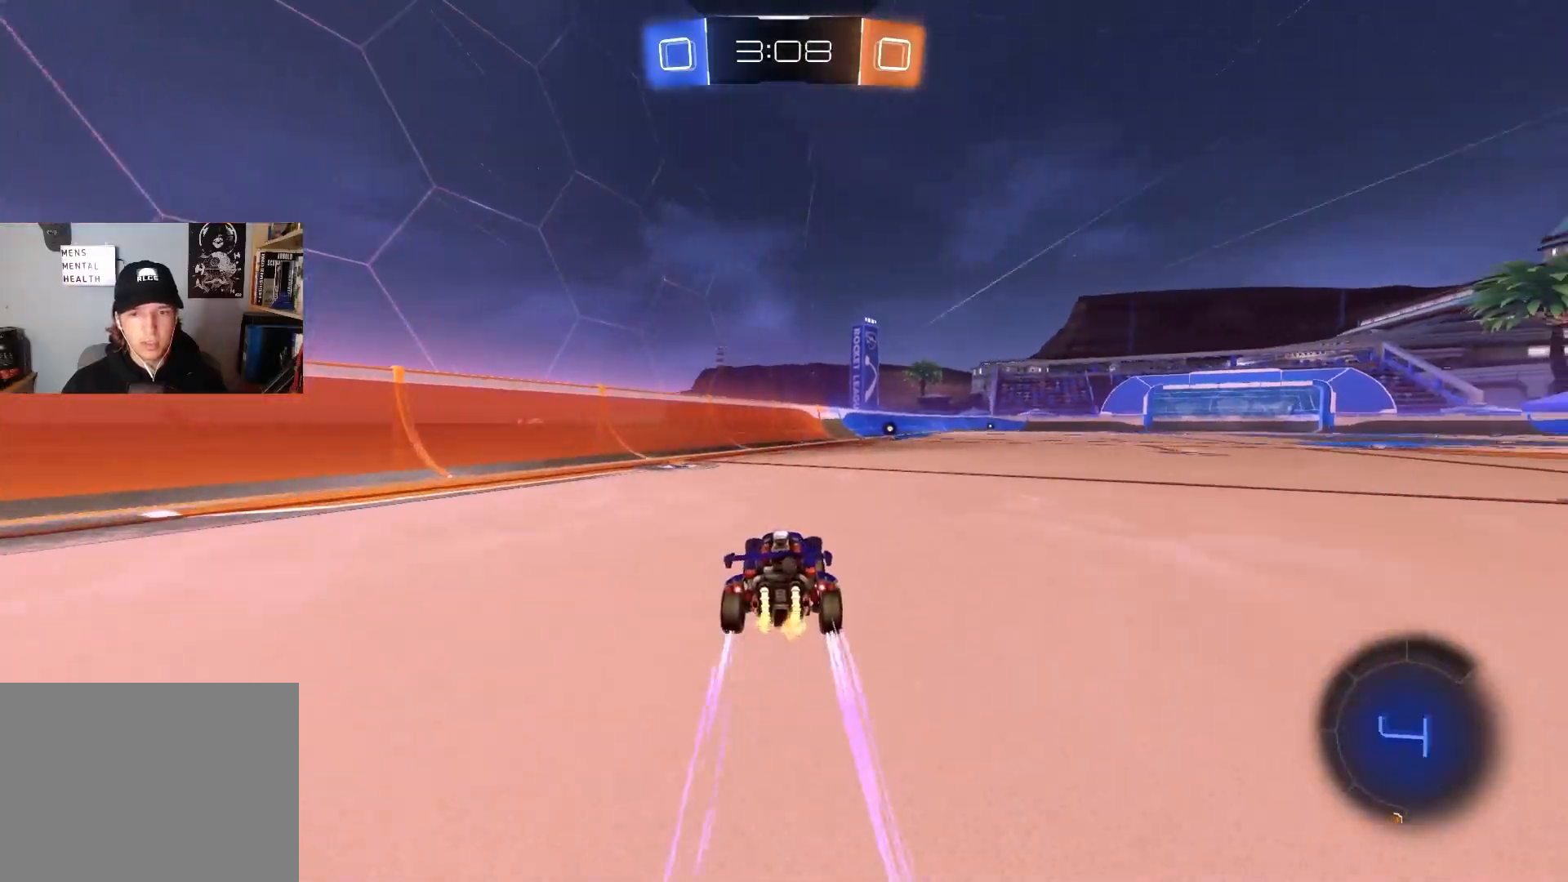
{"buttons": ["R2"], "left_stick": "center", "right_stick": "center", "events": [[50, "left_stick", "center"], [133, "CIRCLE", "down"], [133, "TRIANGLE", "down"], [283, "TRIANGLE", "up"], [317, "CIRCLE", "up"]]}
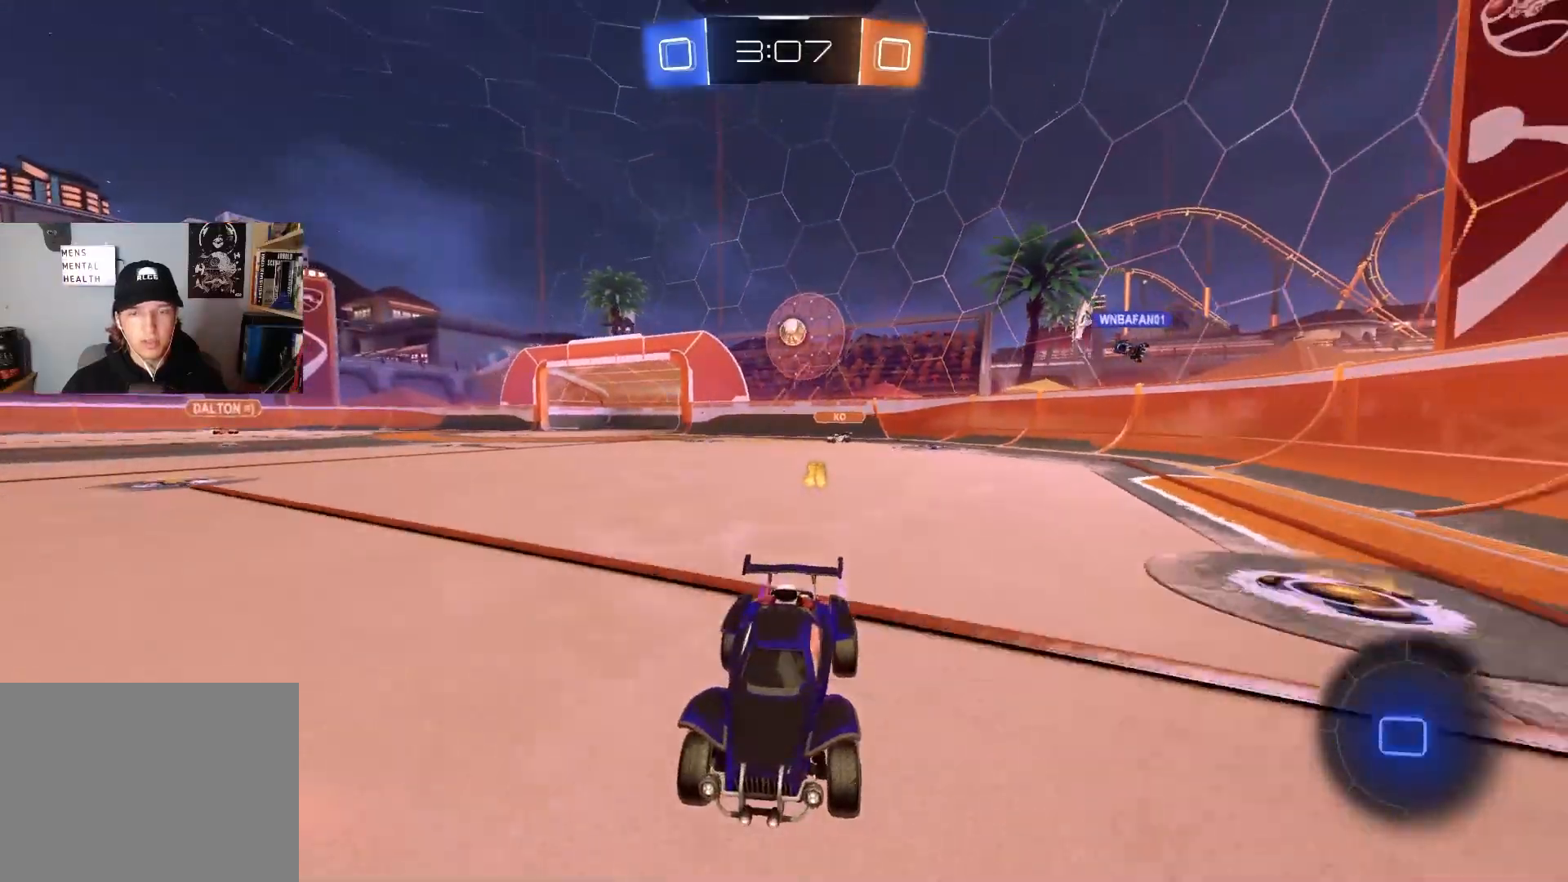
{"buttons": ["R2"], "left_stick": "center", "right_stick": "center", "events": [[217, "left_stick", "right"], [350, "left_stick", "center"]]}
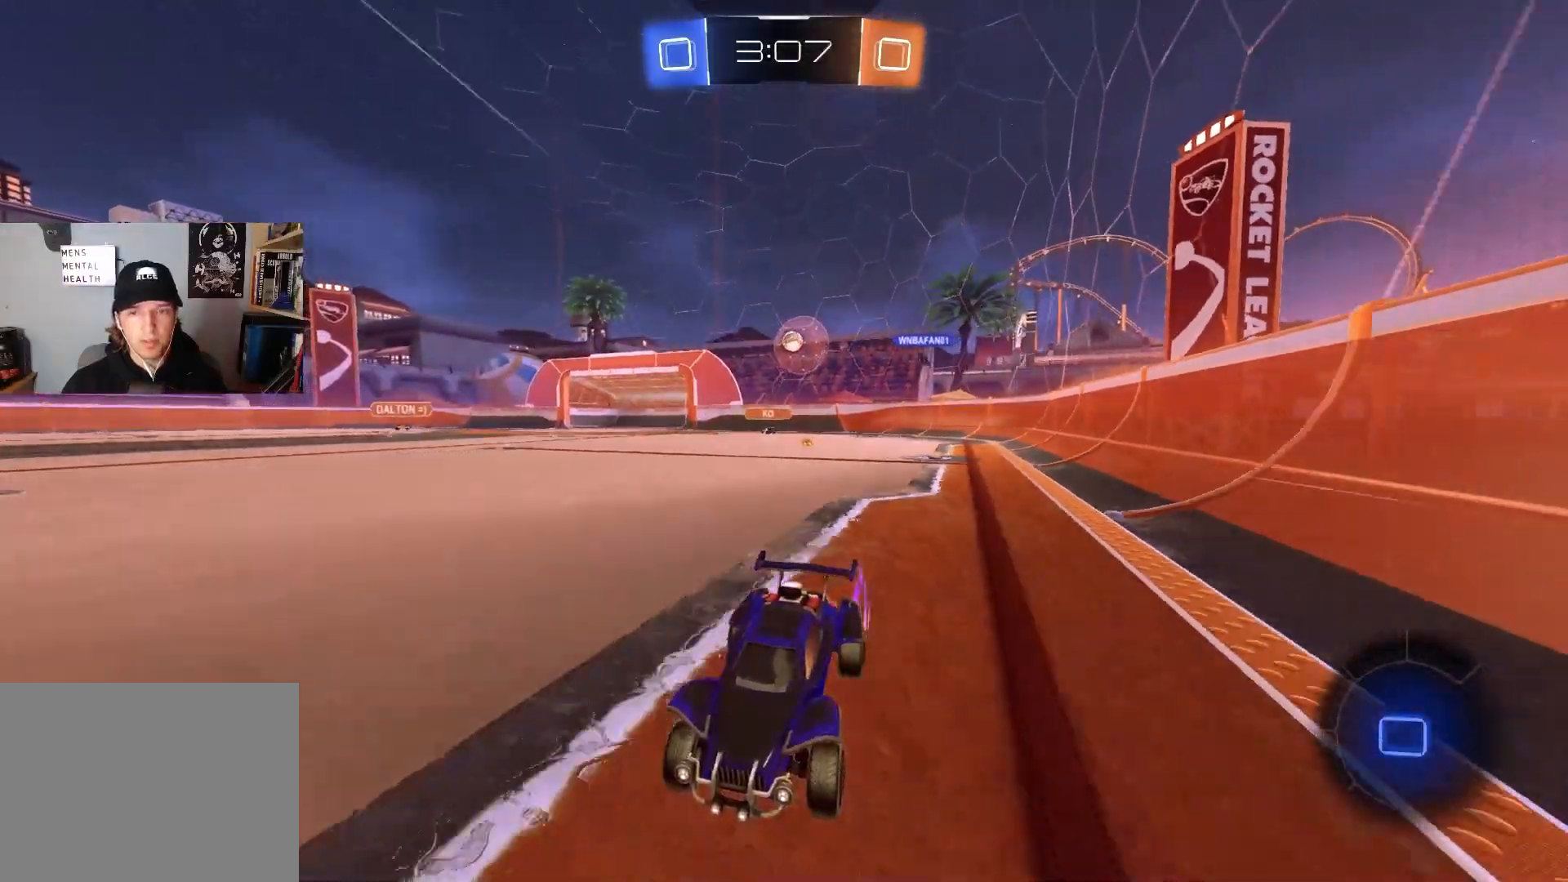
{"buttons": ["R2"], "left_stick": "right", "right_stick": "center", "events": [[67, "left_stick", "right"], [183, "L1", "down"], [317, "L1", "up"]]}
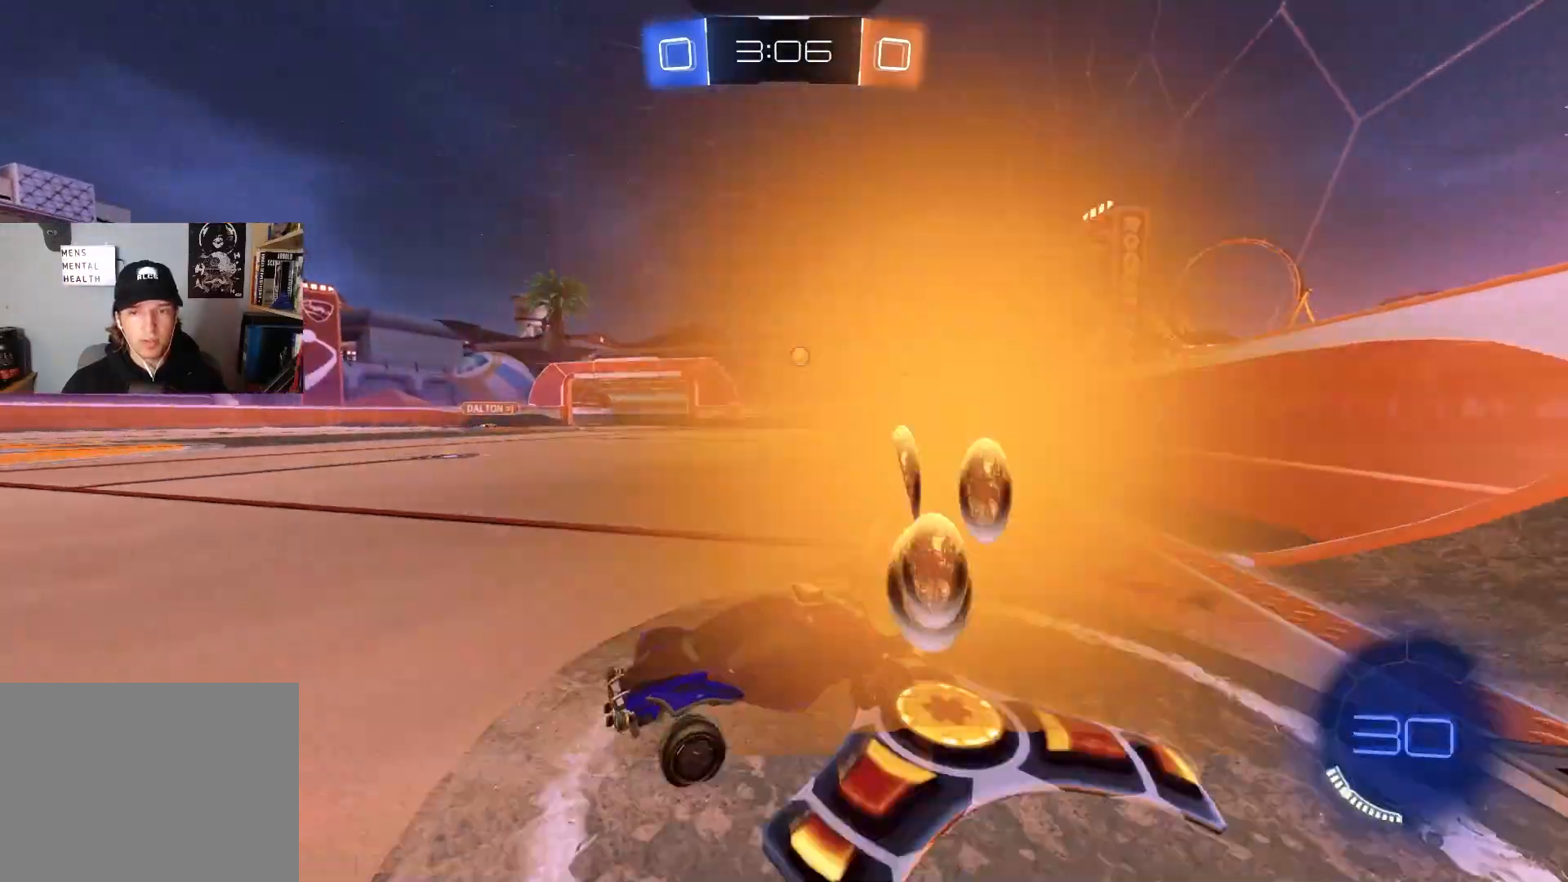
{"buttons": ["CIRCLE", "R2"], "left_stick": "center", "right_stick": "center", "events": [[17, "CIRCLE", "down"], [283, "left_stick", "center"]]}
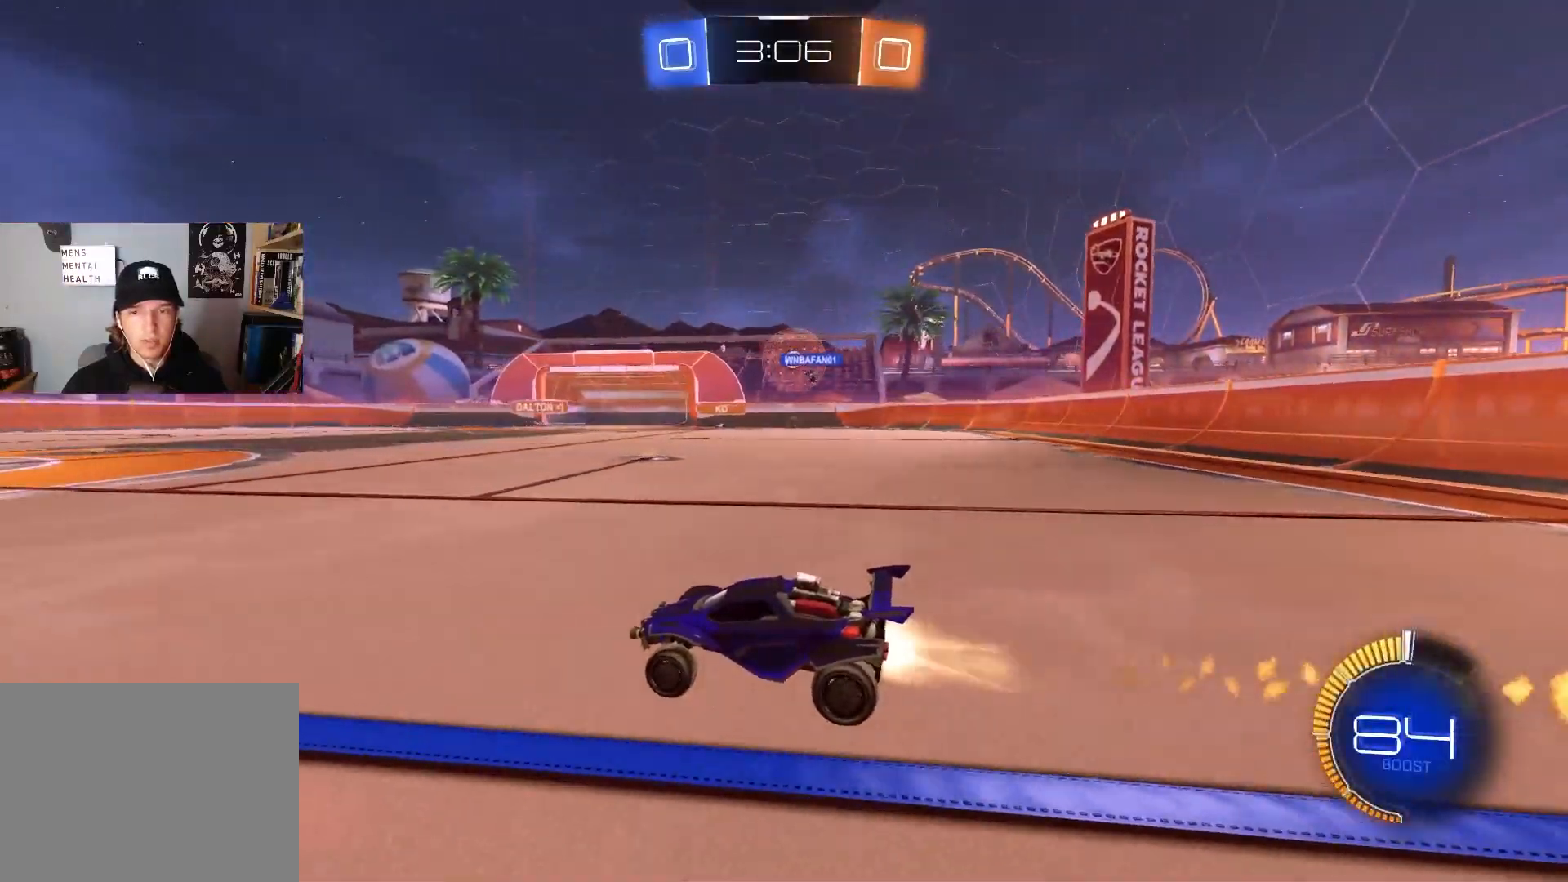
{"buttons": ["R2"], "left_stick": "center", "right_stick": "center", "events": [[83, "CIRCLE", "up"]]}
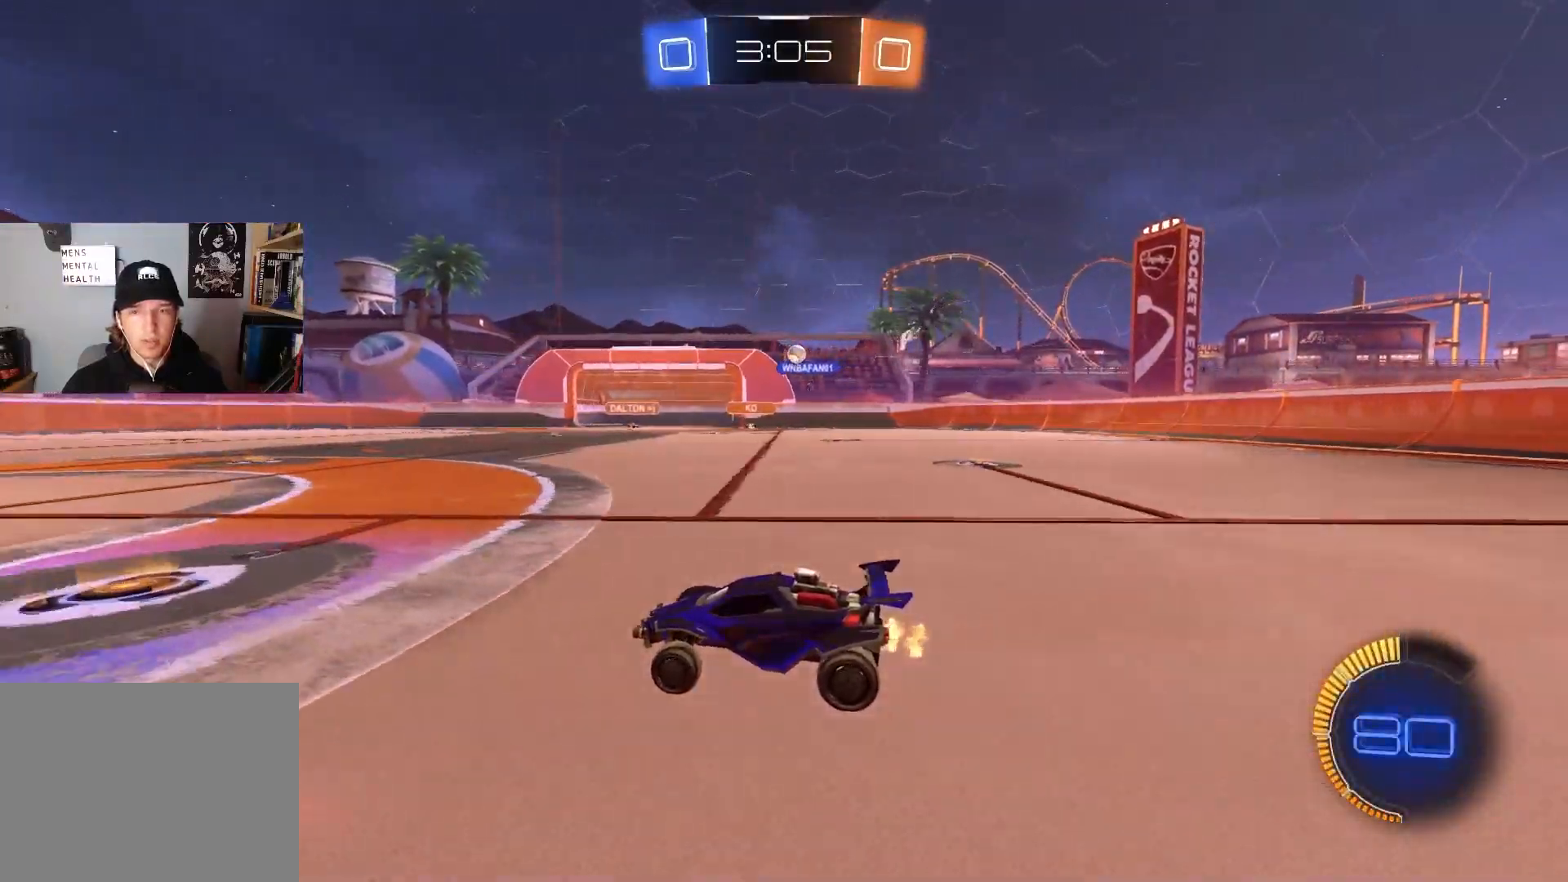
{"buttons": [], "left_stick": "down-right", "right_stick": "center", "events": [[50, "left_stick", "down-right"], [67, "R2", "up"], [100, "L1", "down"], [217, "L1", "up"]]}
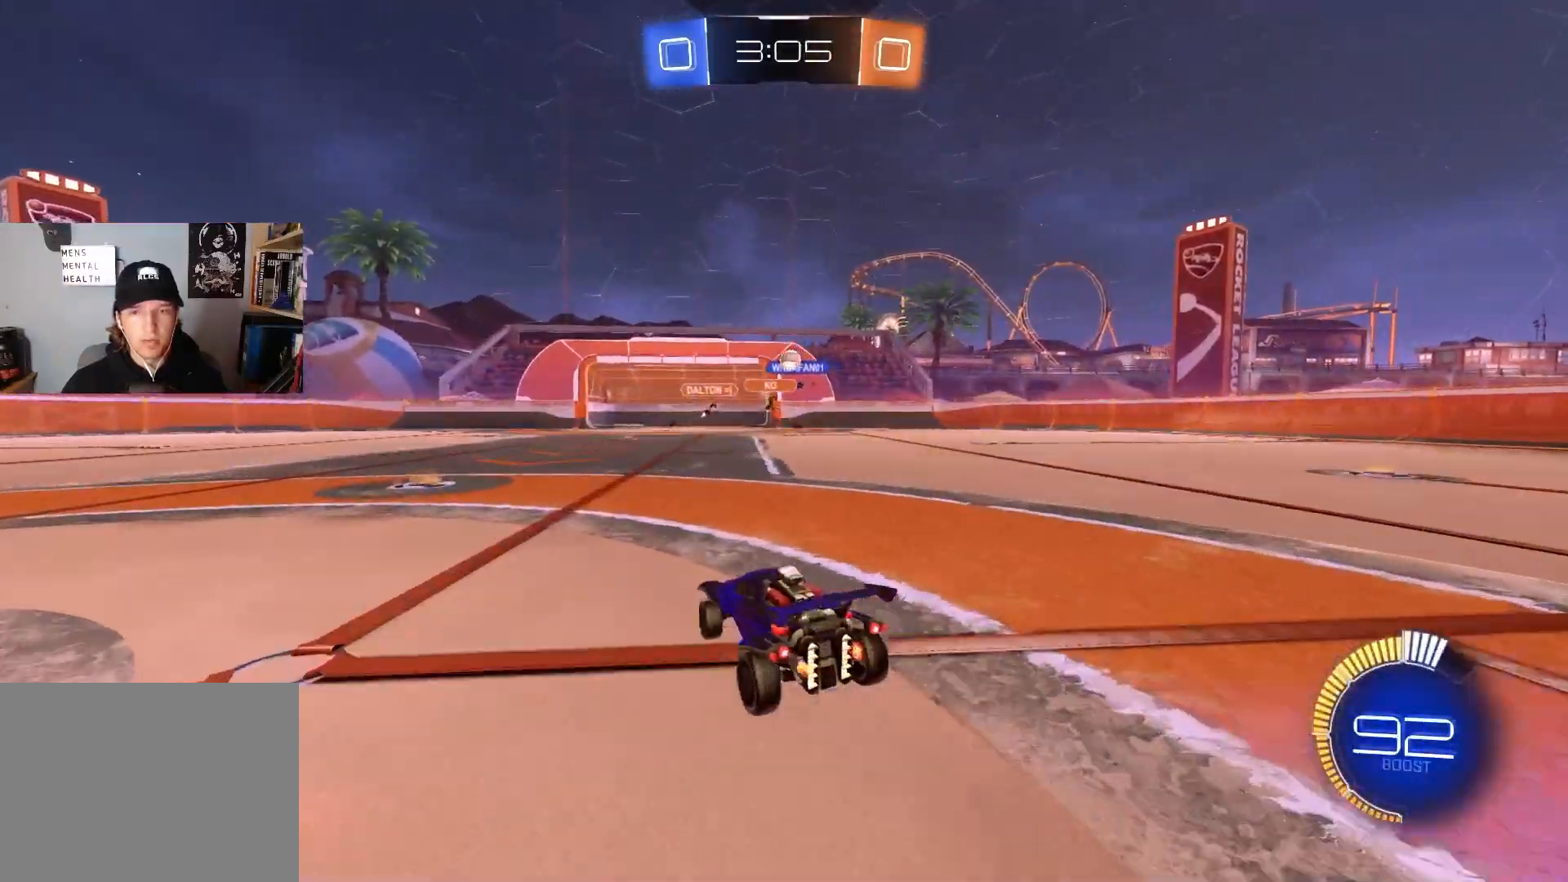
{"buttons": [], "left_stick": "down-right", "right_stick": "center", "events": [[167, "L1", "down"], [283, "L1", "up"]]}
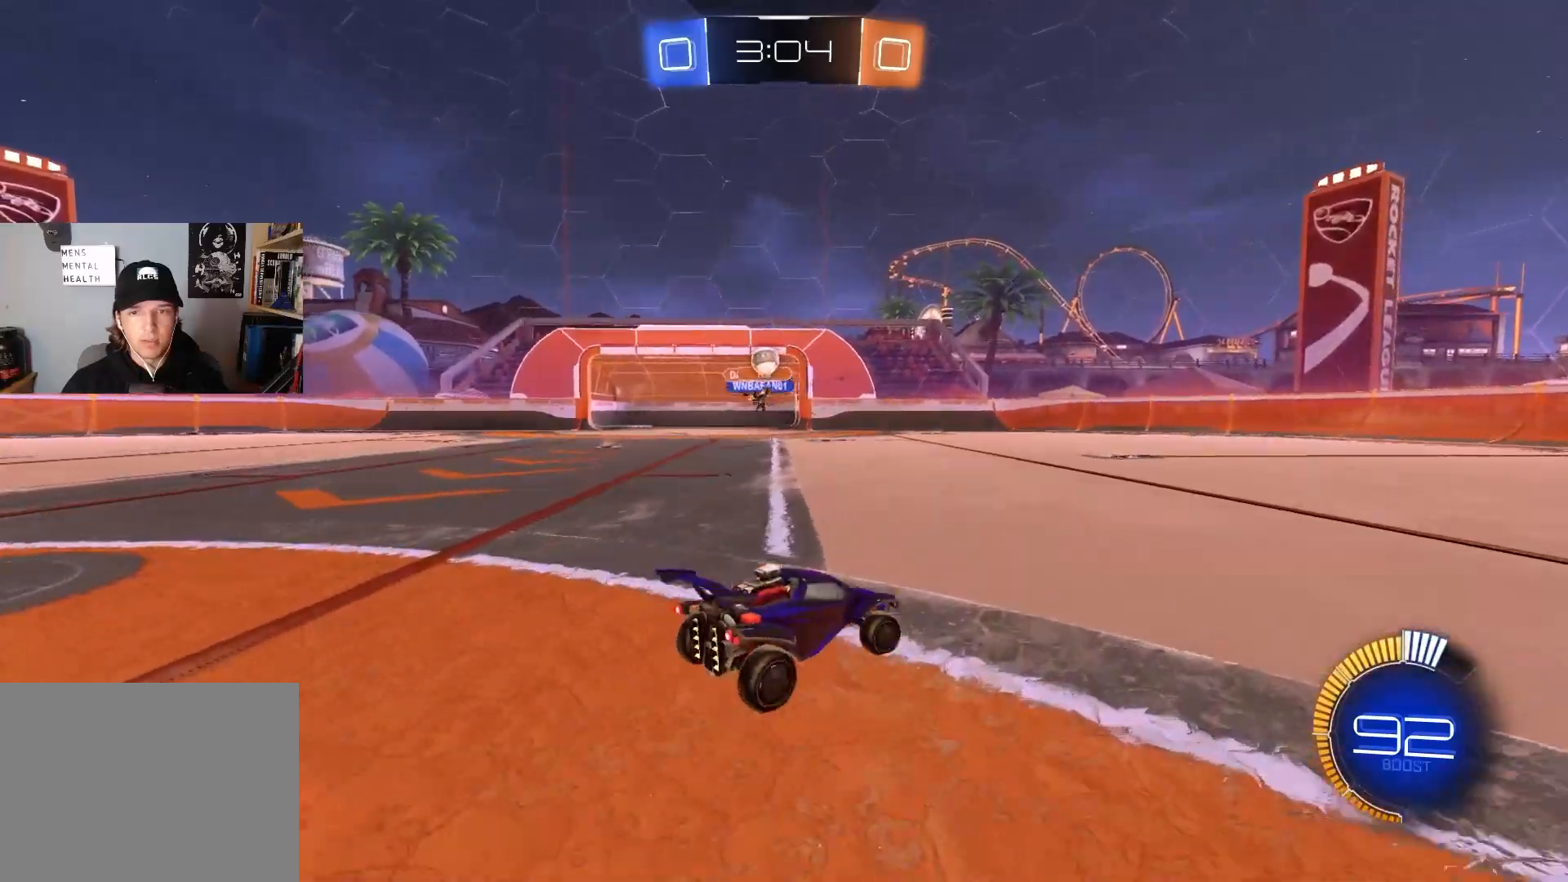
{"buttons": ["L1", "R2"], "left_stick": "right", "right_stick": "center", "events": [[117, "L1", "down"], [267, "L1", "up"], [267, "R2", "down"], [450, "L1", "down"], [467, "left_stick", "right"]]}
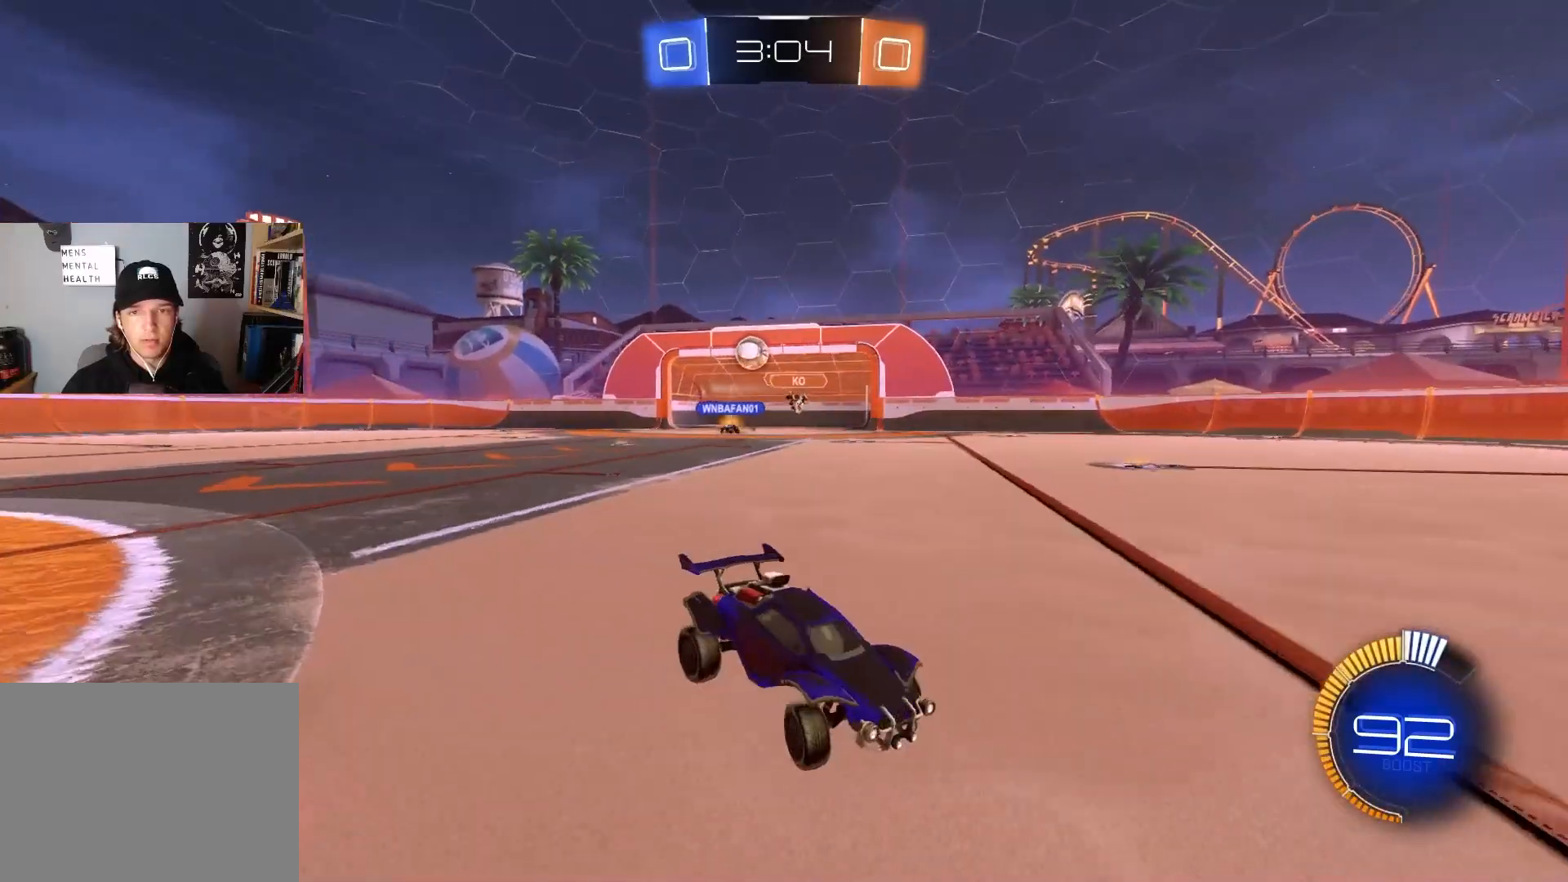
{"buttons": ["L1", "R2"], "left_stick": "right", "right_stick": "center", "events": [[50, "L1", "up"], [217, "CIRCLE", "down"], [433, "L1", "down"], [483, "CIRCLE", "up"]]}
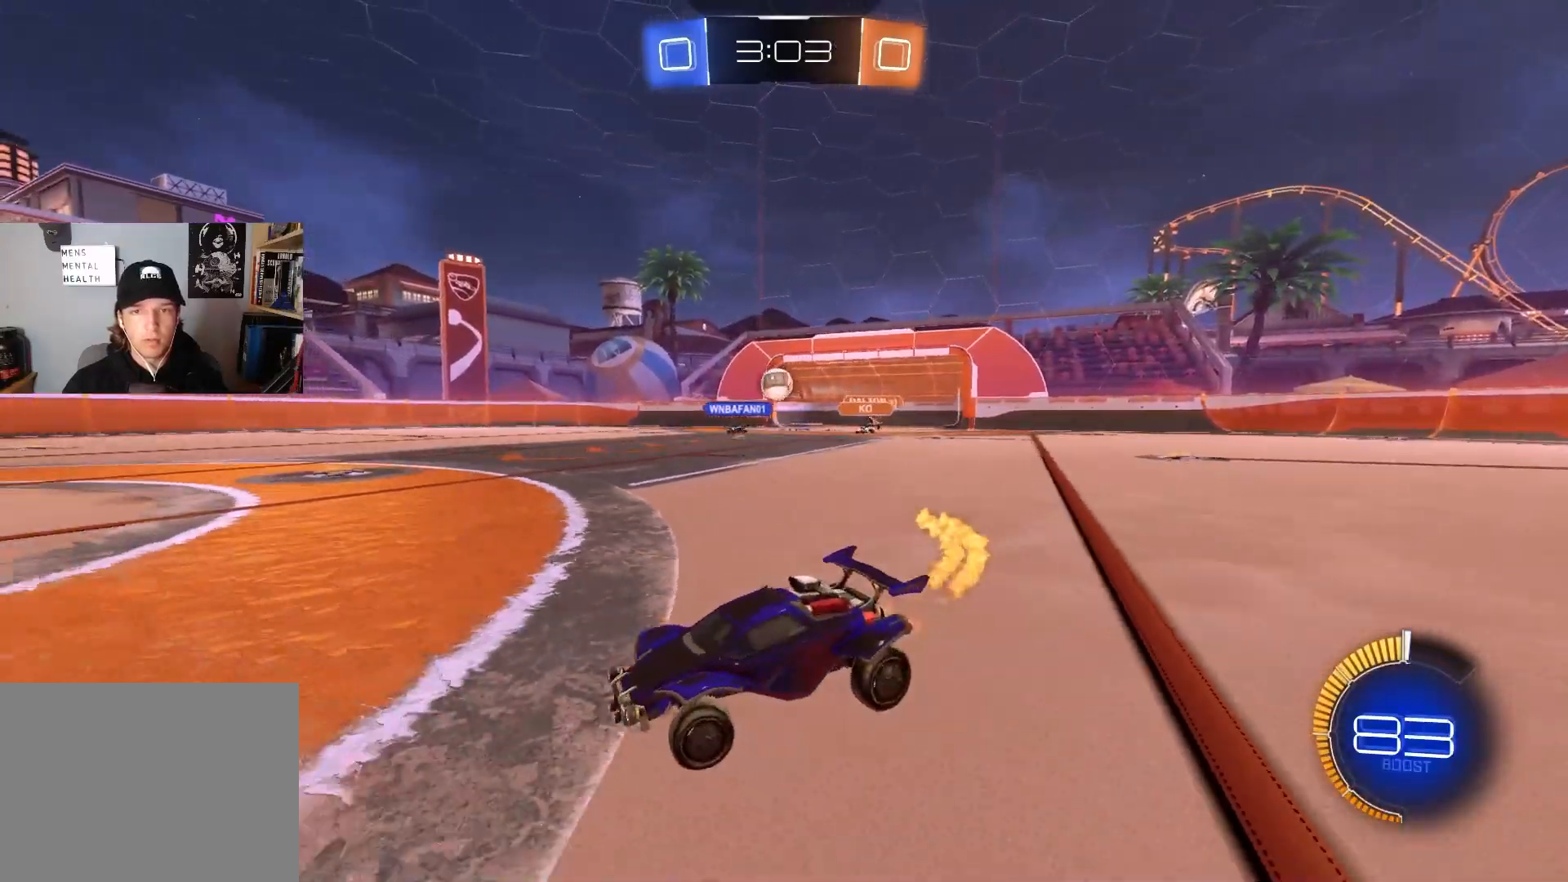
{"buttons": ["R2"], "left_stick": "left", "right_stick": "center", "events": [[17, "L1", "up"], [350, "left_stick", "center"], [400, "left_stick", "down-left"], [450, "left_stick", "left"]]}
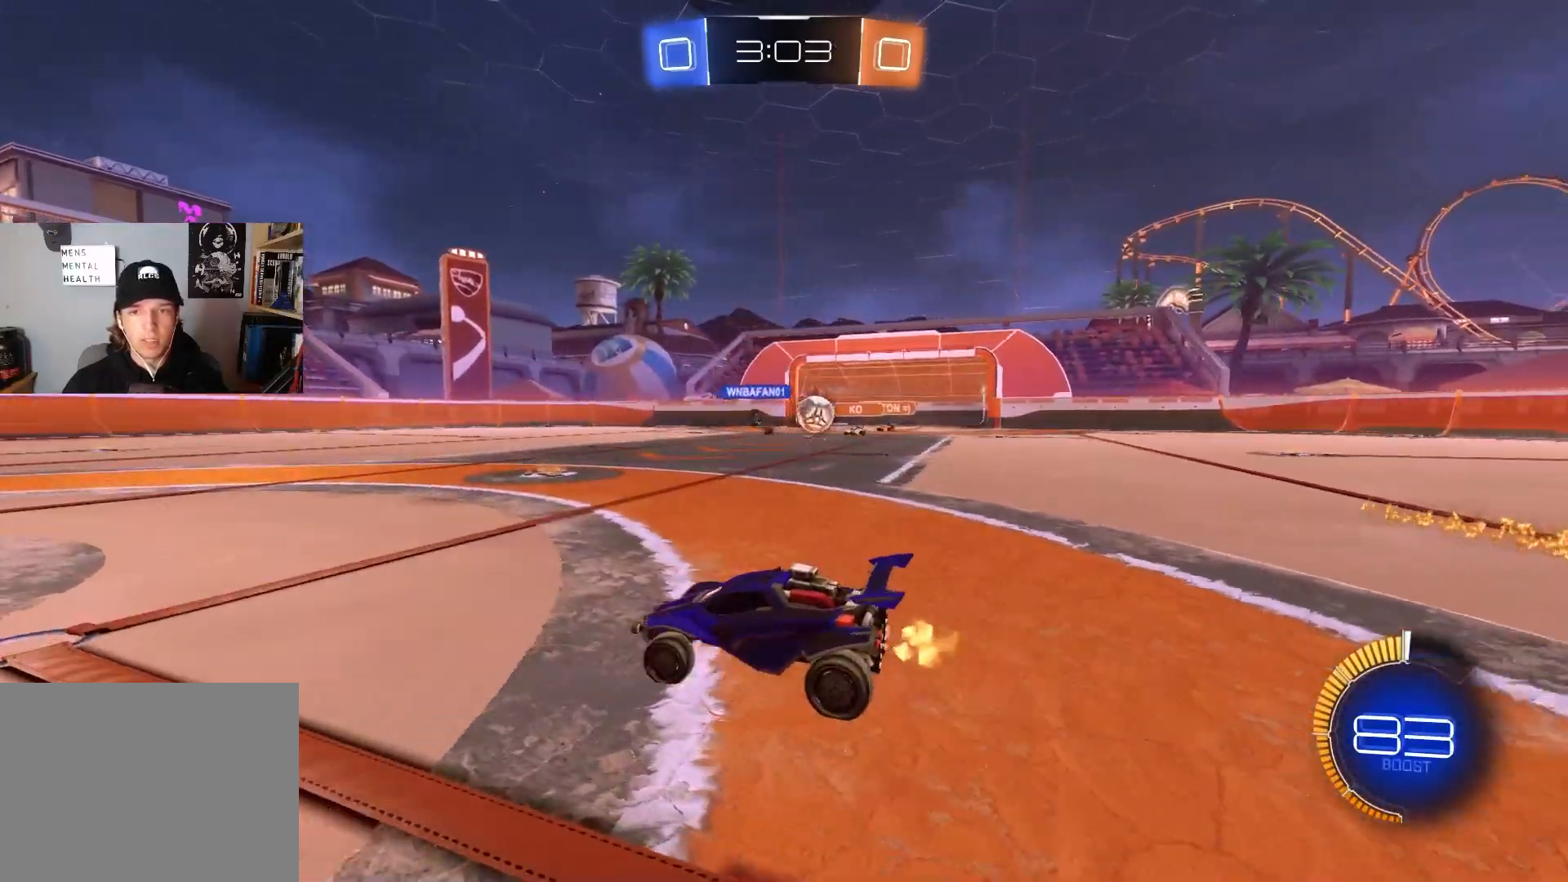
{"buttons": ["R2"], "left_stick": "left", "right_stick": "center", "events": [[83, "R2", "up"], [217, "L1", "down"], [283, "R2", "down"], [367, "L1", "up"]]}
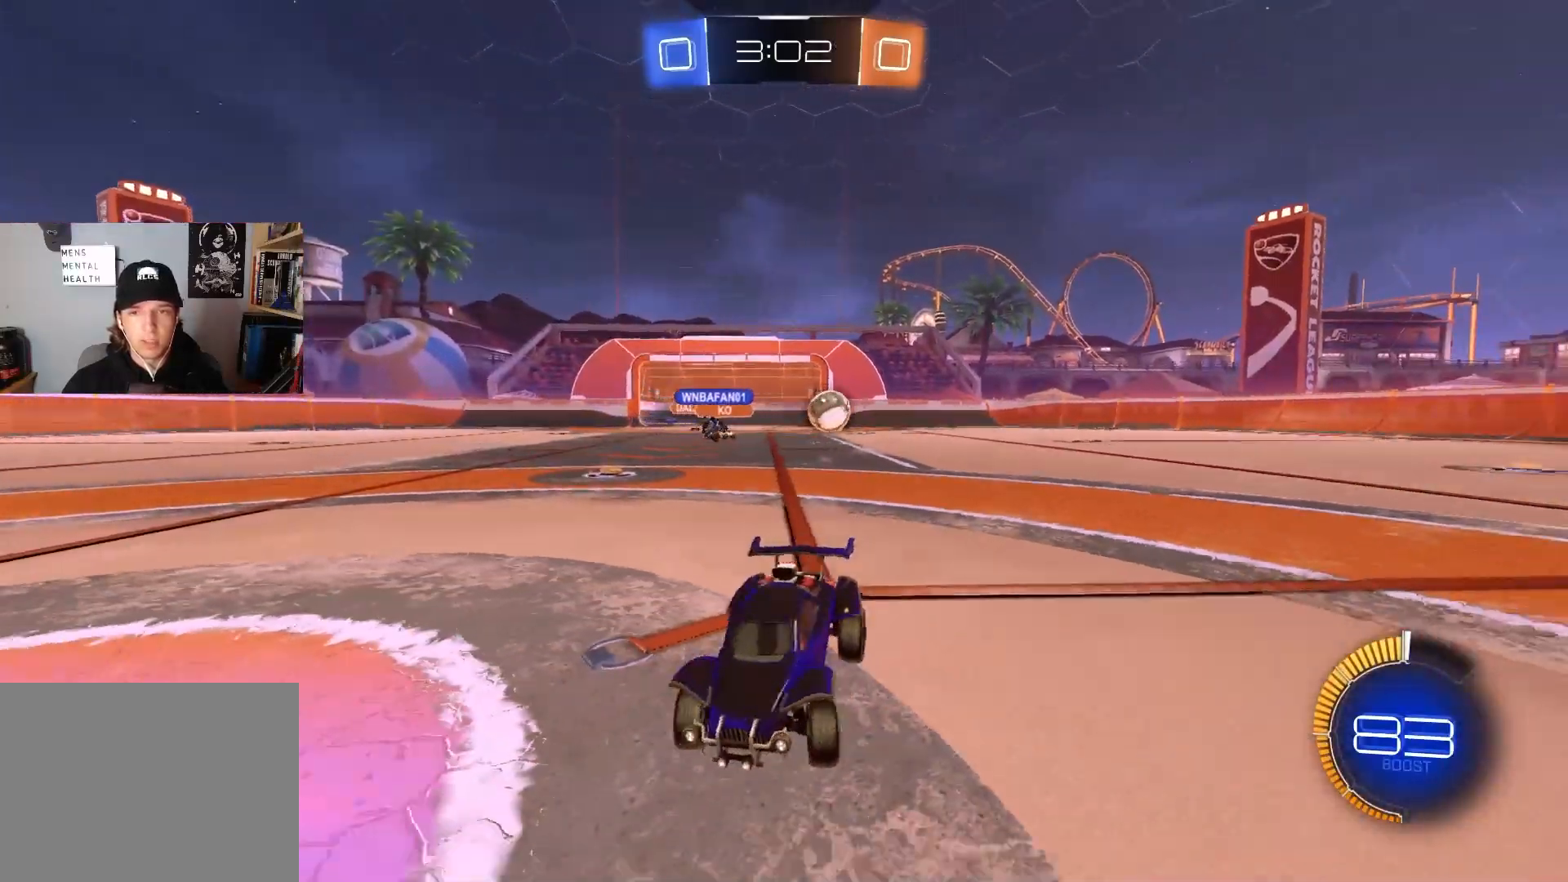
{"buttons": ["CIRCLE", "R2"], "left_stick": "left", "right_stick": "center", "events": [[50, "CIRCLE", "down"]]}
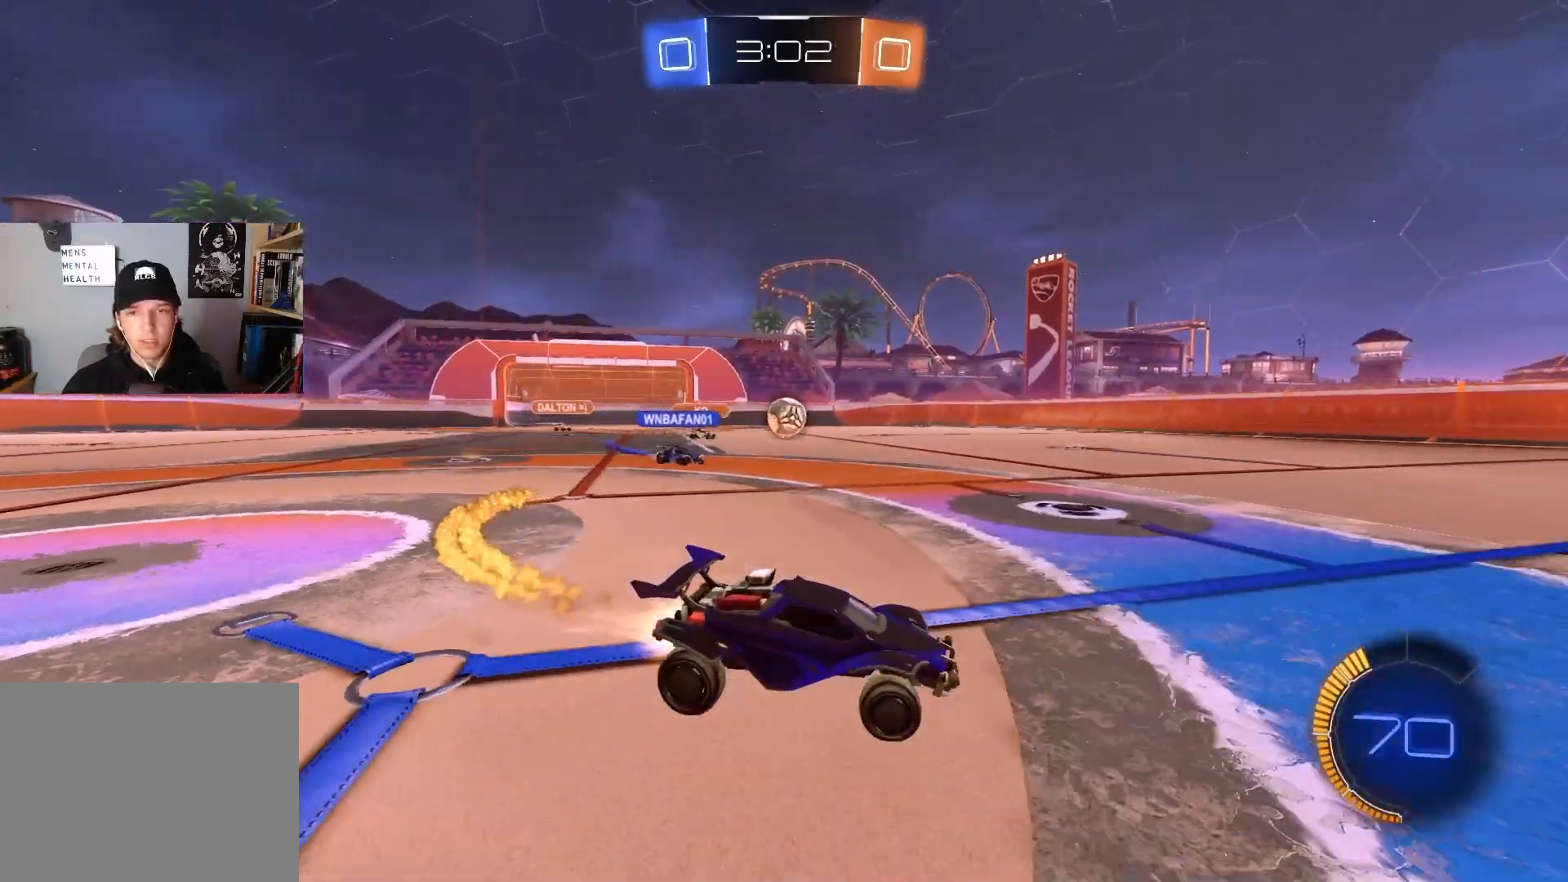
{"buttons": ["R2"], "left_stick": "center", "right_stick": "center", "events": [[50, "left_stick", "center"], [250, "CIRCLE", "up"], [317, "left_stick", "right"], [417, "left_stick", "center"]]}
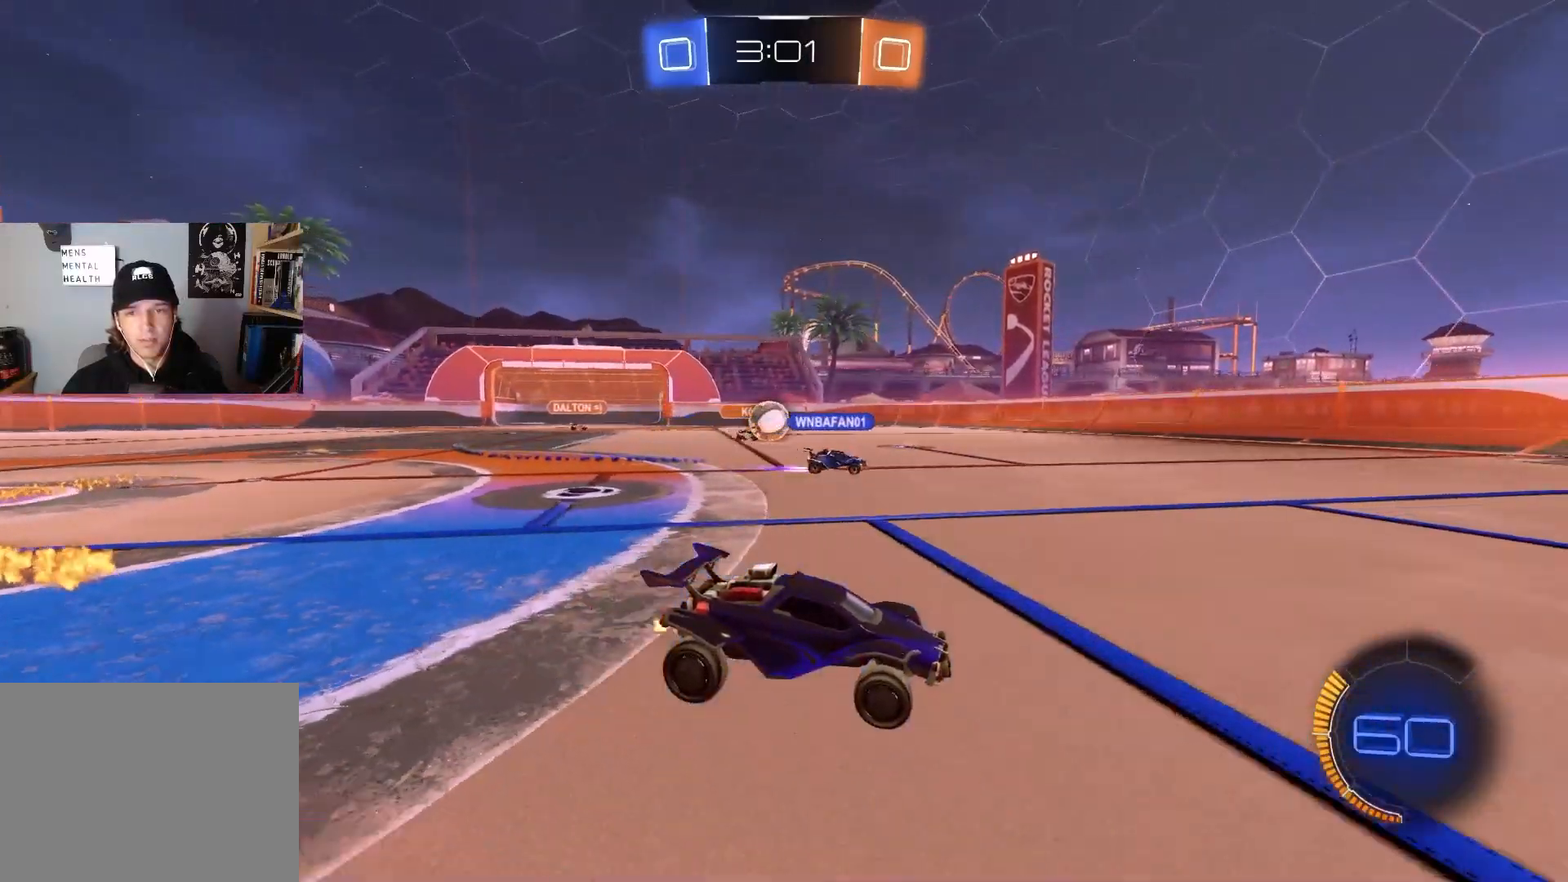
{"buttons": [], "left_stick": "down-right", "right_stick": "center", "events": [[17, "R2", "up"], [333, "left_stick", "down-right"]]}
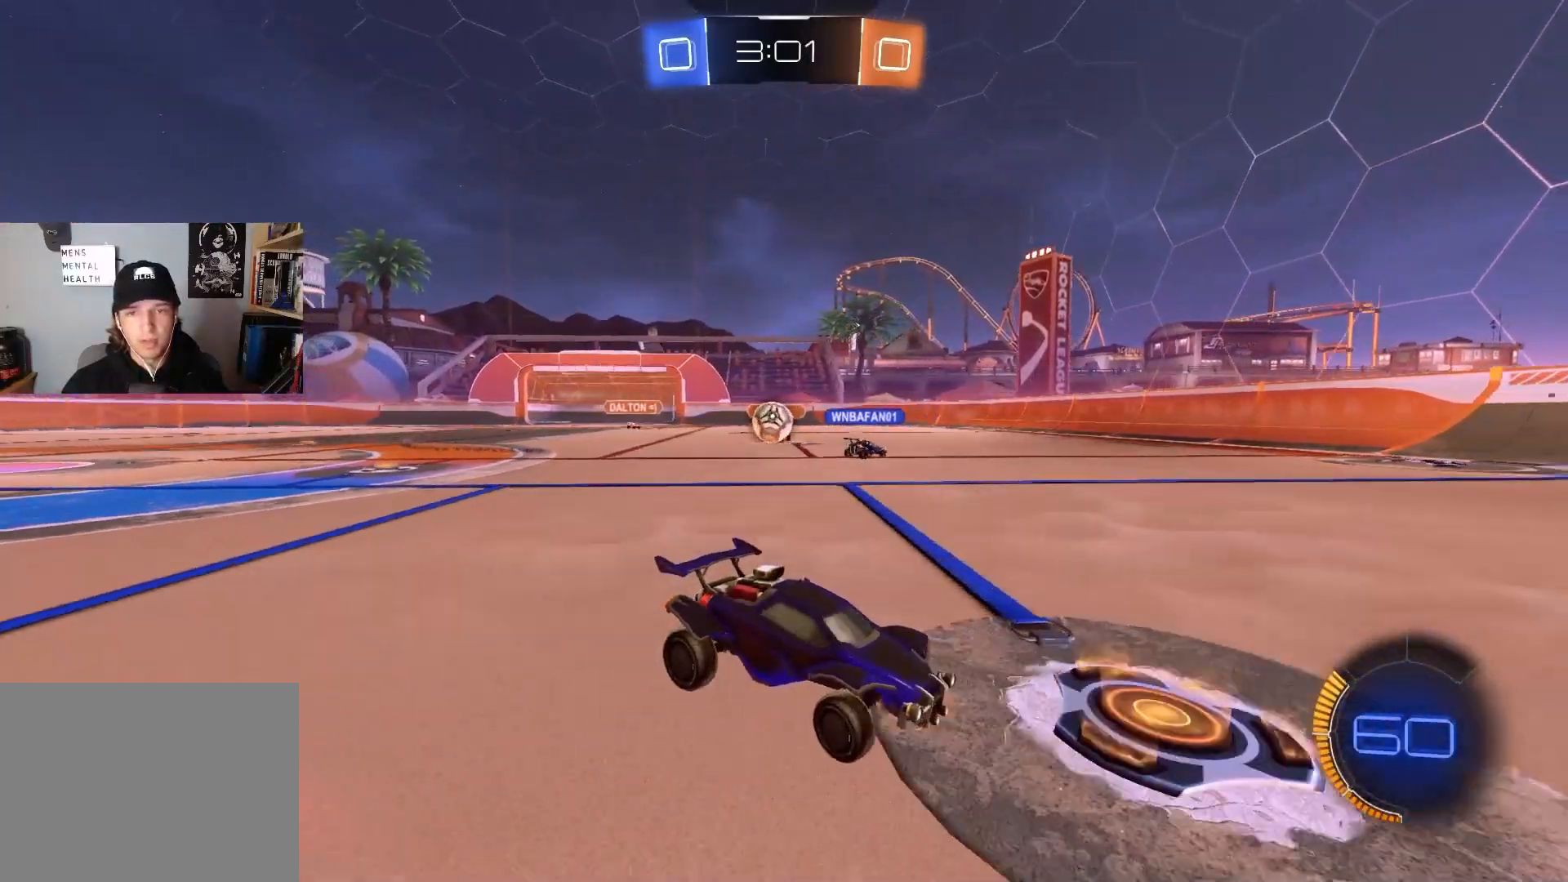
{"buttons": [], "left_stick": "center", "right_stick": "center", "events": [[17, "R2", "down"], [167, "R2", "up"], [167, "left_stick", "center"], [400, "left_stick", "right"], [500, "left_stick", "center"]]}
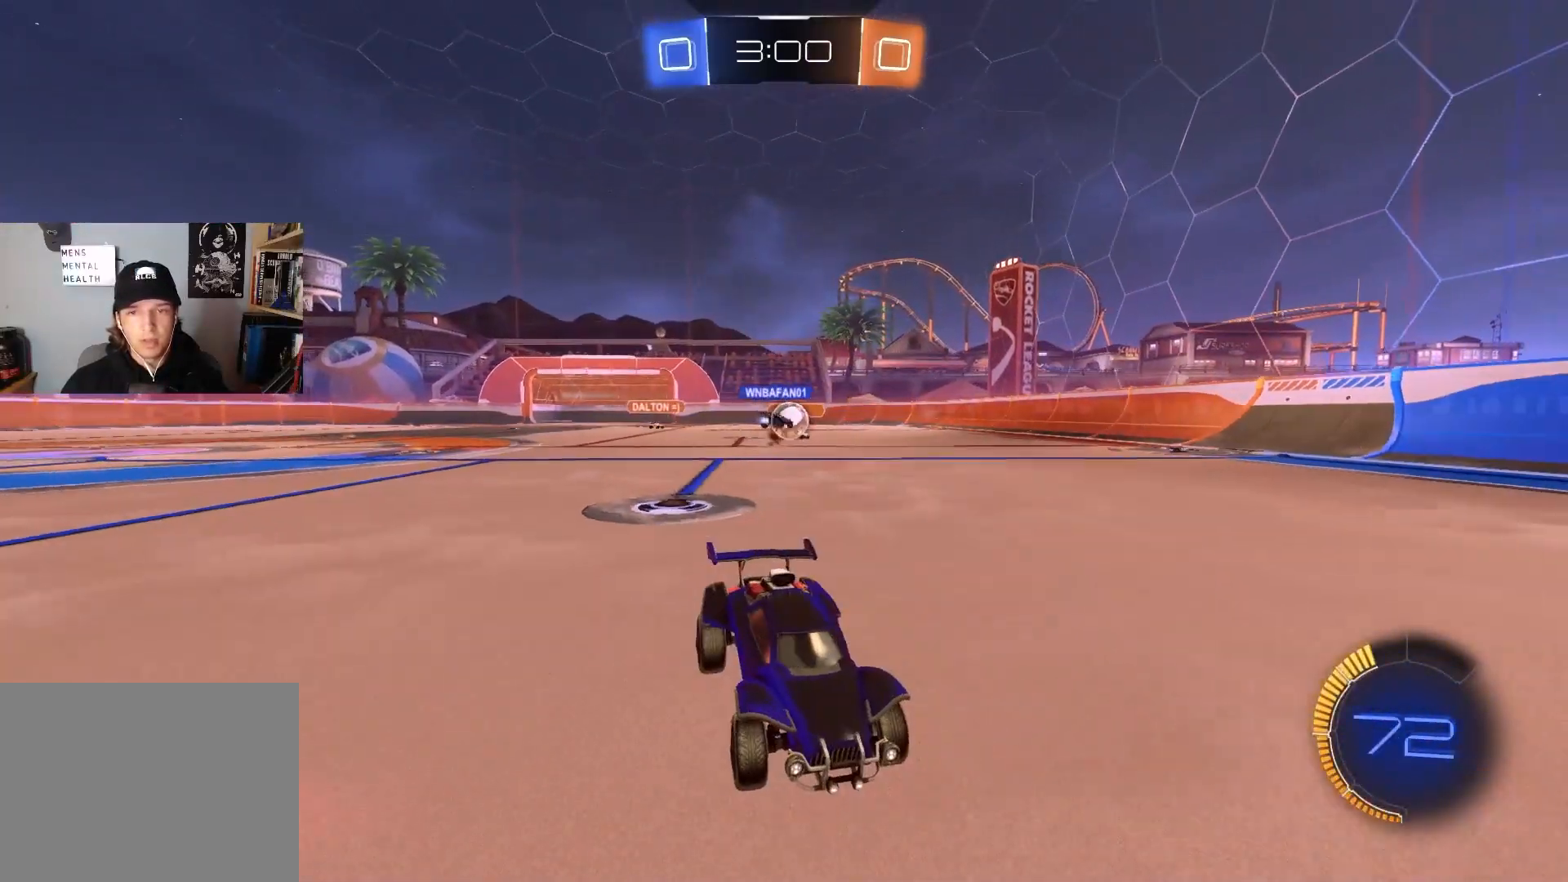
{"buttons": [], "left_stick": "left", "right_stick": "center", "events": [[317, "left_stick", "left"]]}
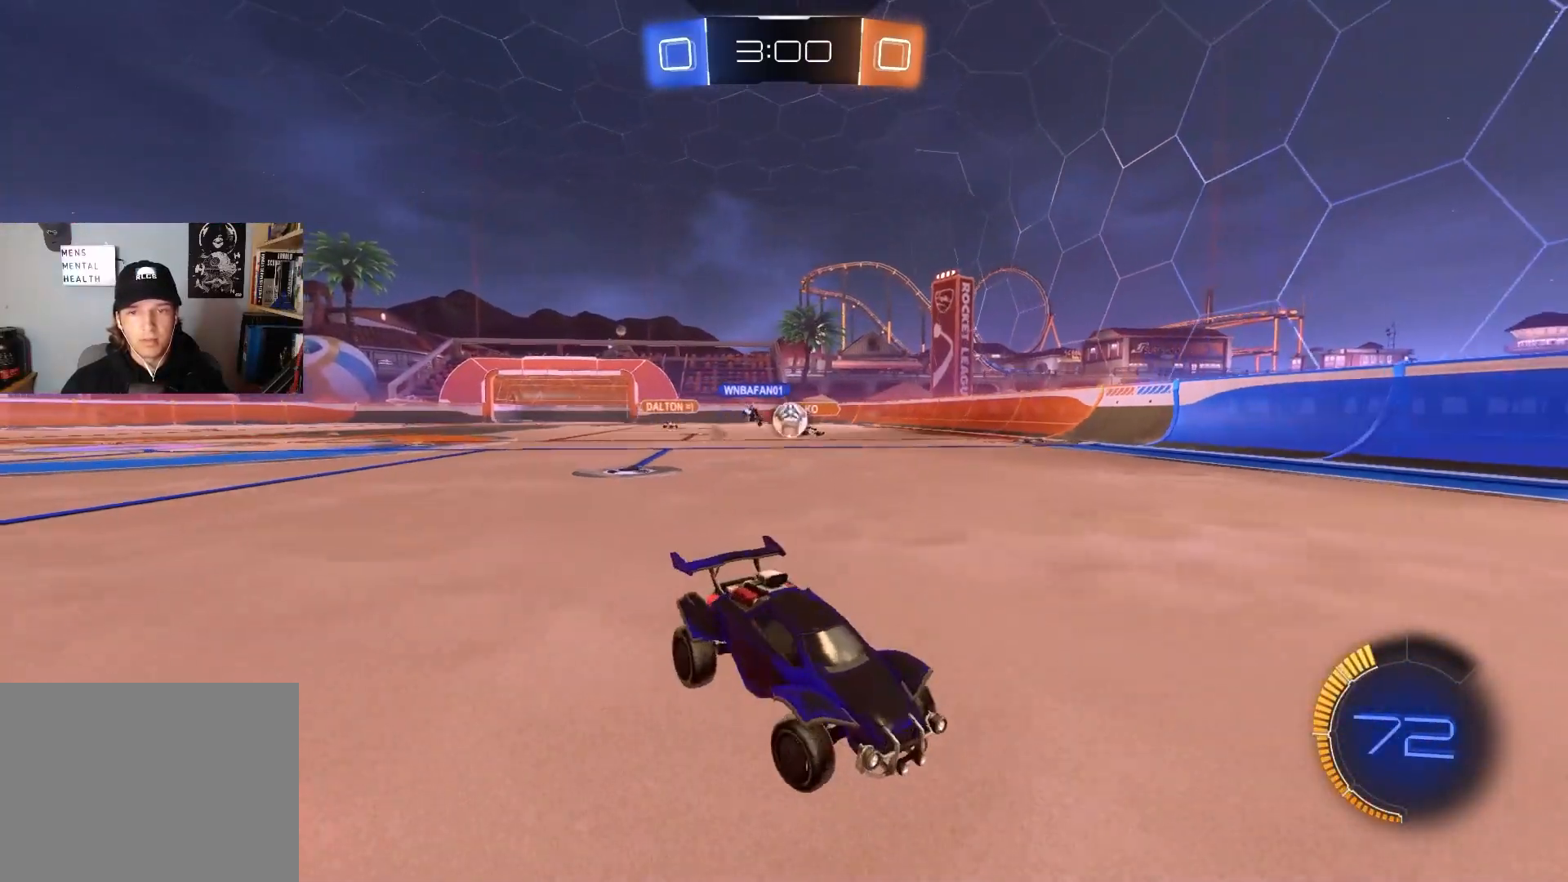
{"buttons": [], "left_stick": "left", "right_stick": "center", "events": [[50, "left_stick", "center"], [233, "left_stick", "left"]]}
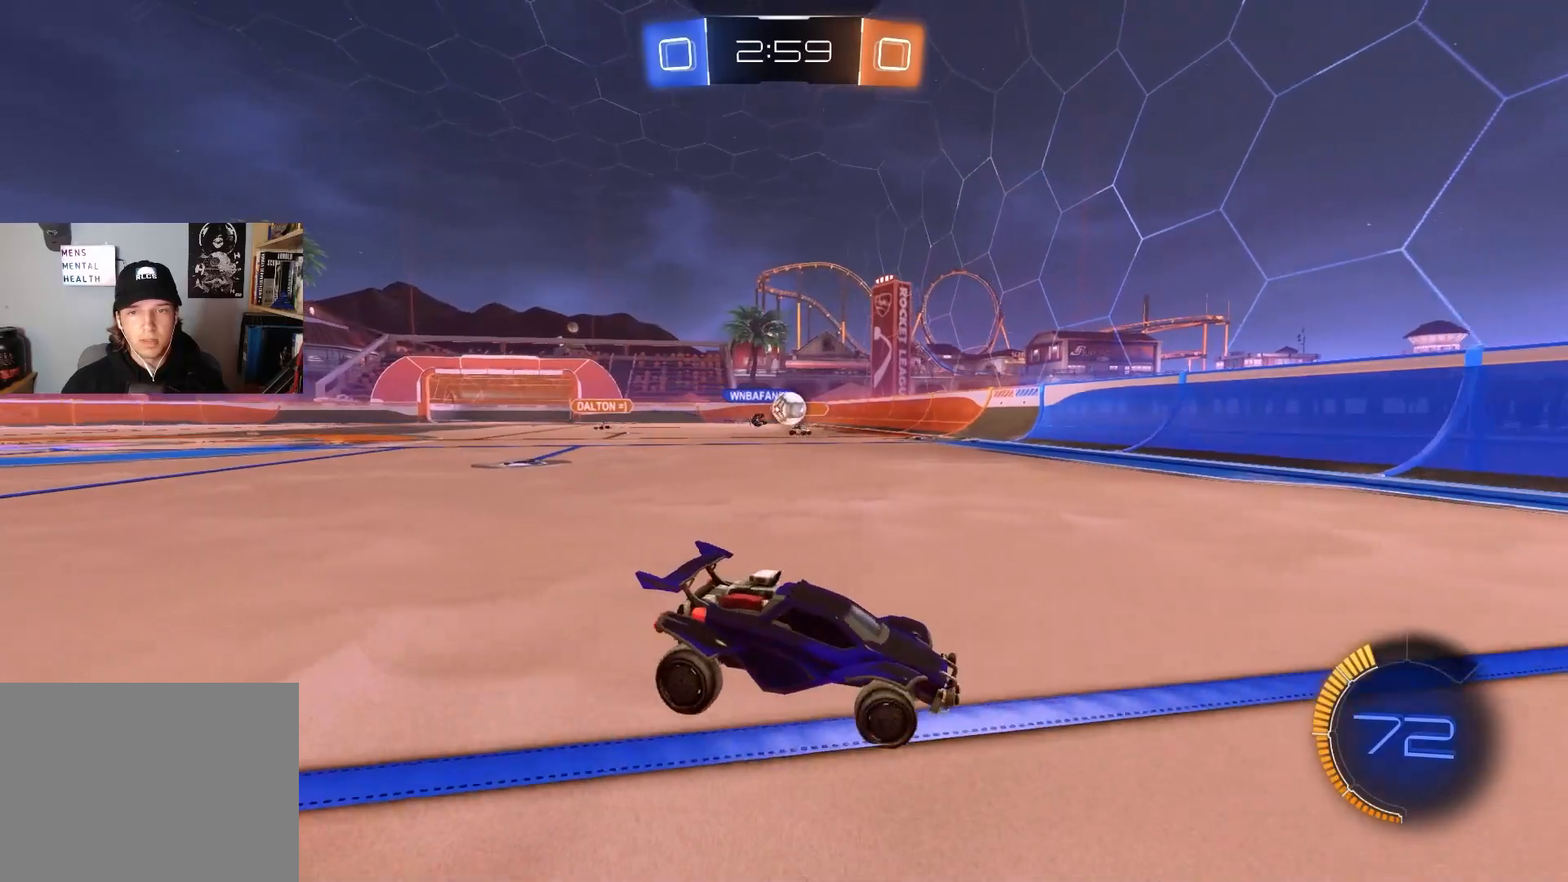
{"buttons": [], "left_stick": "center", "right_stick": "center", "events": [[83, "R2", "down"], [317, "left_stick", "center"], [383, "R2", "up"]]}
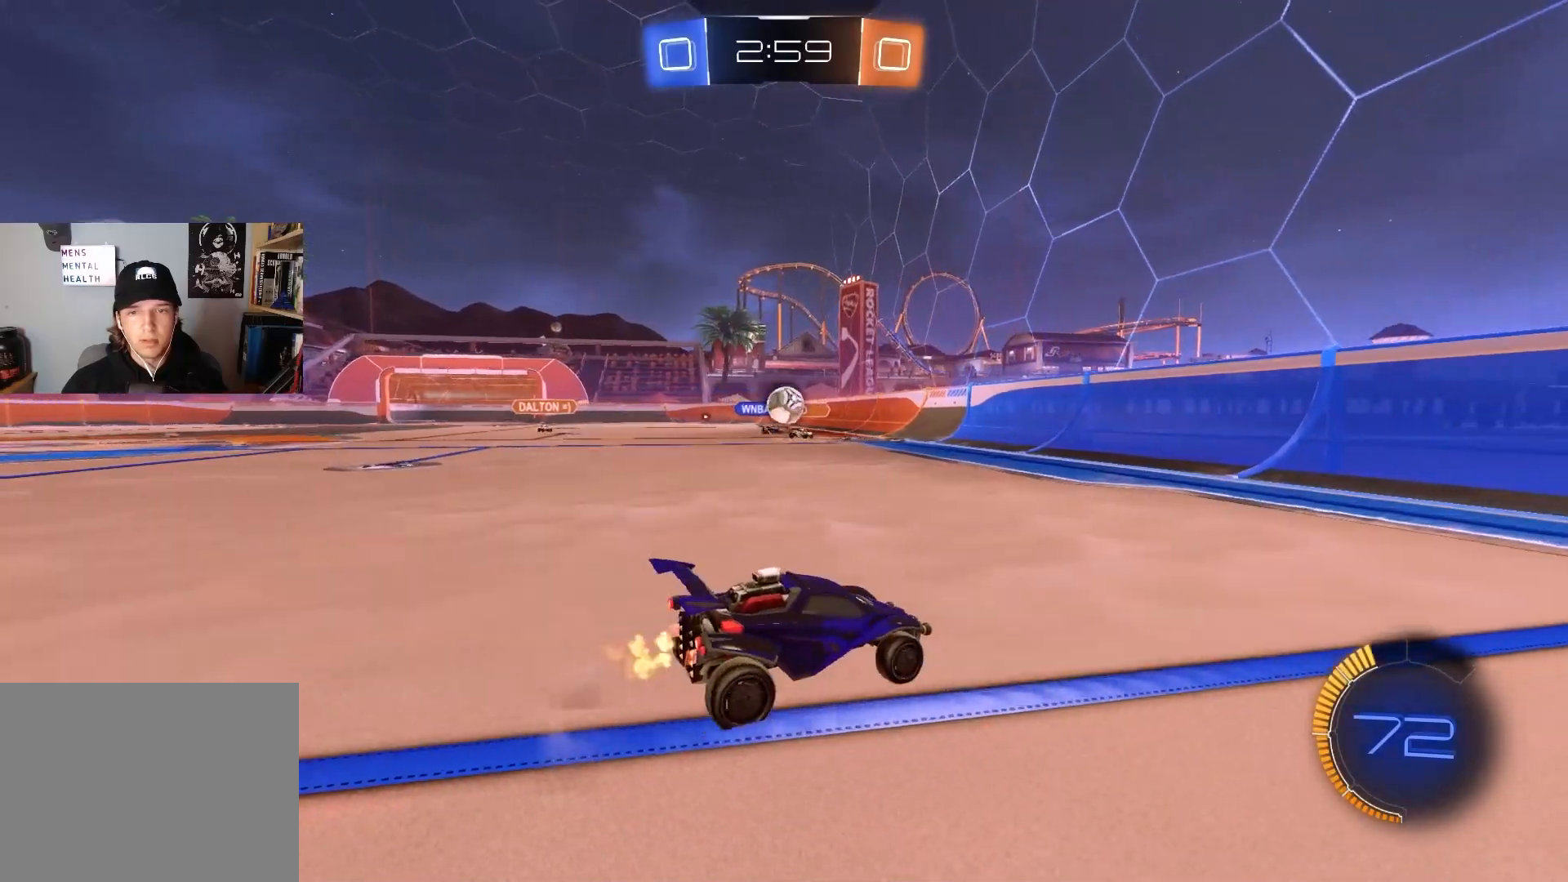
{"buttons": ["R2"], "left_stick": "right", "right_stick": "center", "events": [[67, "left_stick", "right"], [117, "R2", "down"], [250, "L1", "down"], [417, "L1", "up"]]}
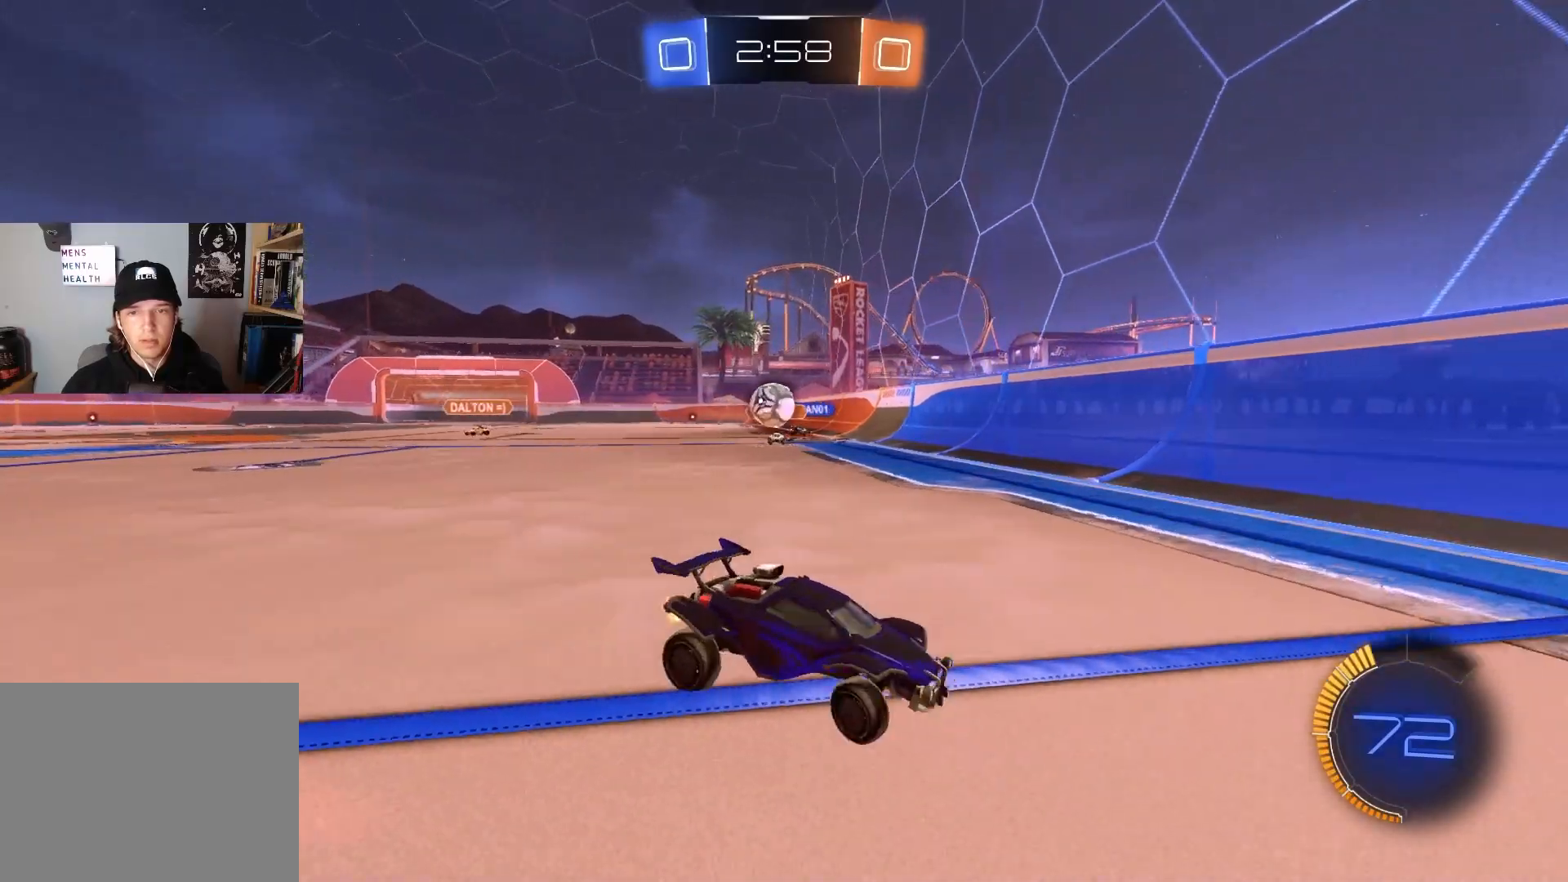
{"buttons": ["CIRCLE", "R2"], "left_stick": "center", "right_stick": "center", "events": [[167, "CIRCLE", "down"], [350, "left_stick", "center"]]}
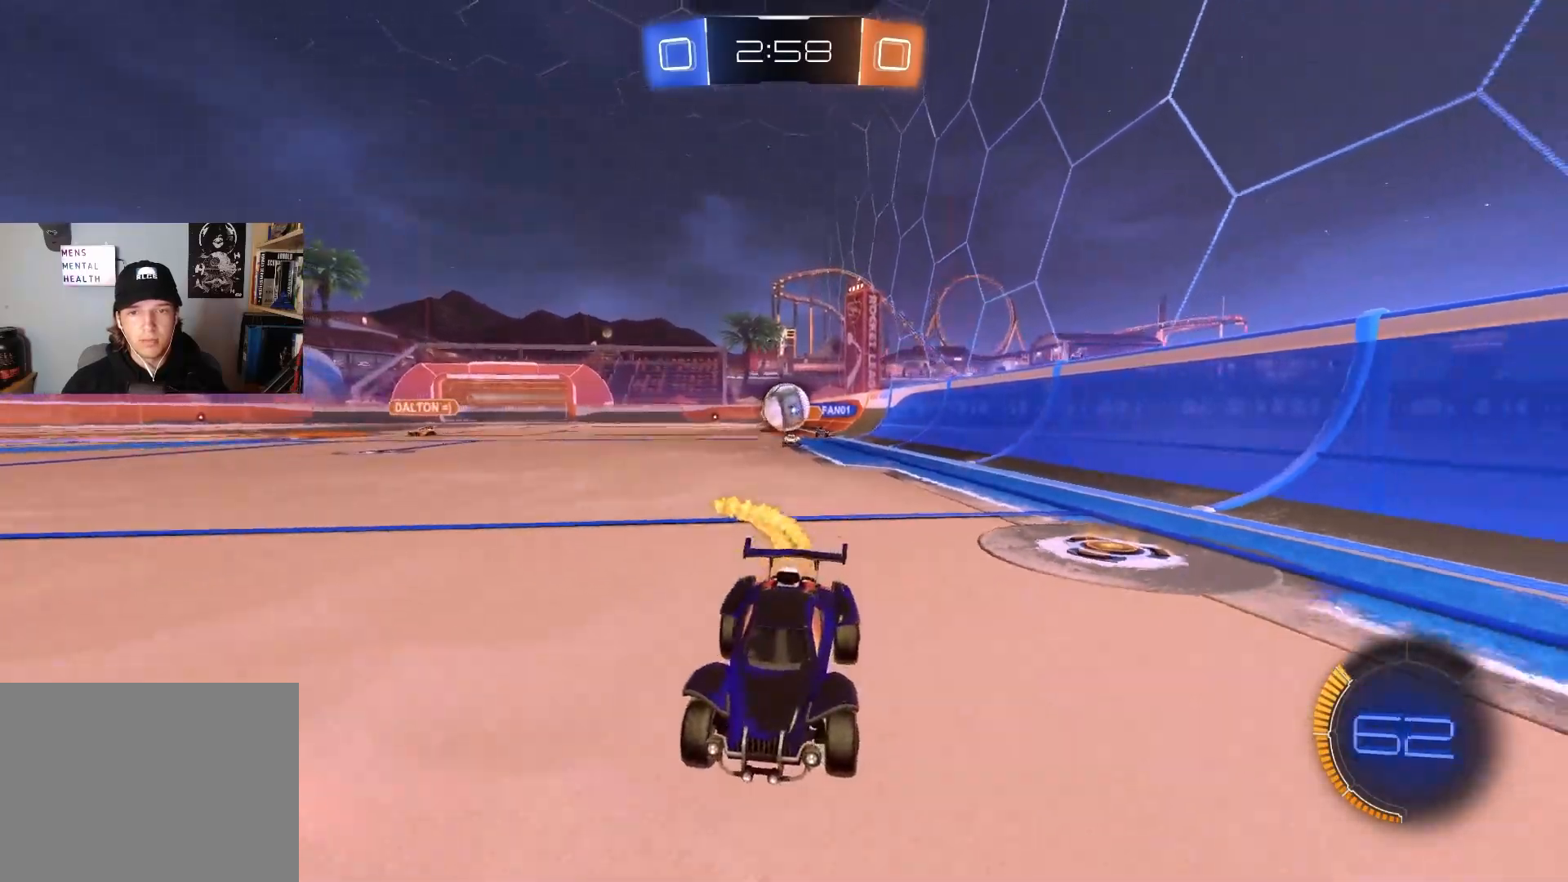
{"buttons": ["CIRCLE", "R2"], "left_stick": "left", "right_stick": "center", "events": [[400, "left_stick", "left"]]}
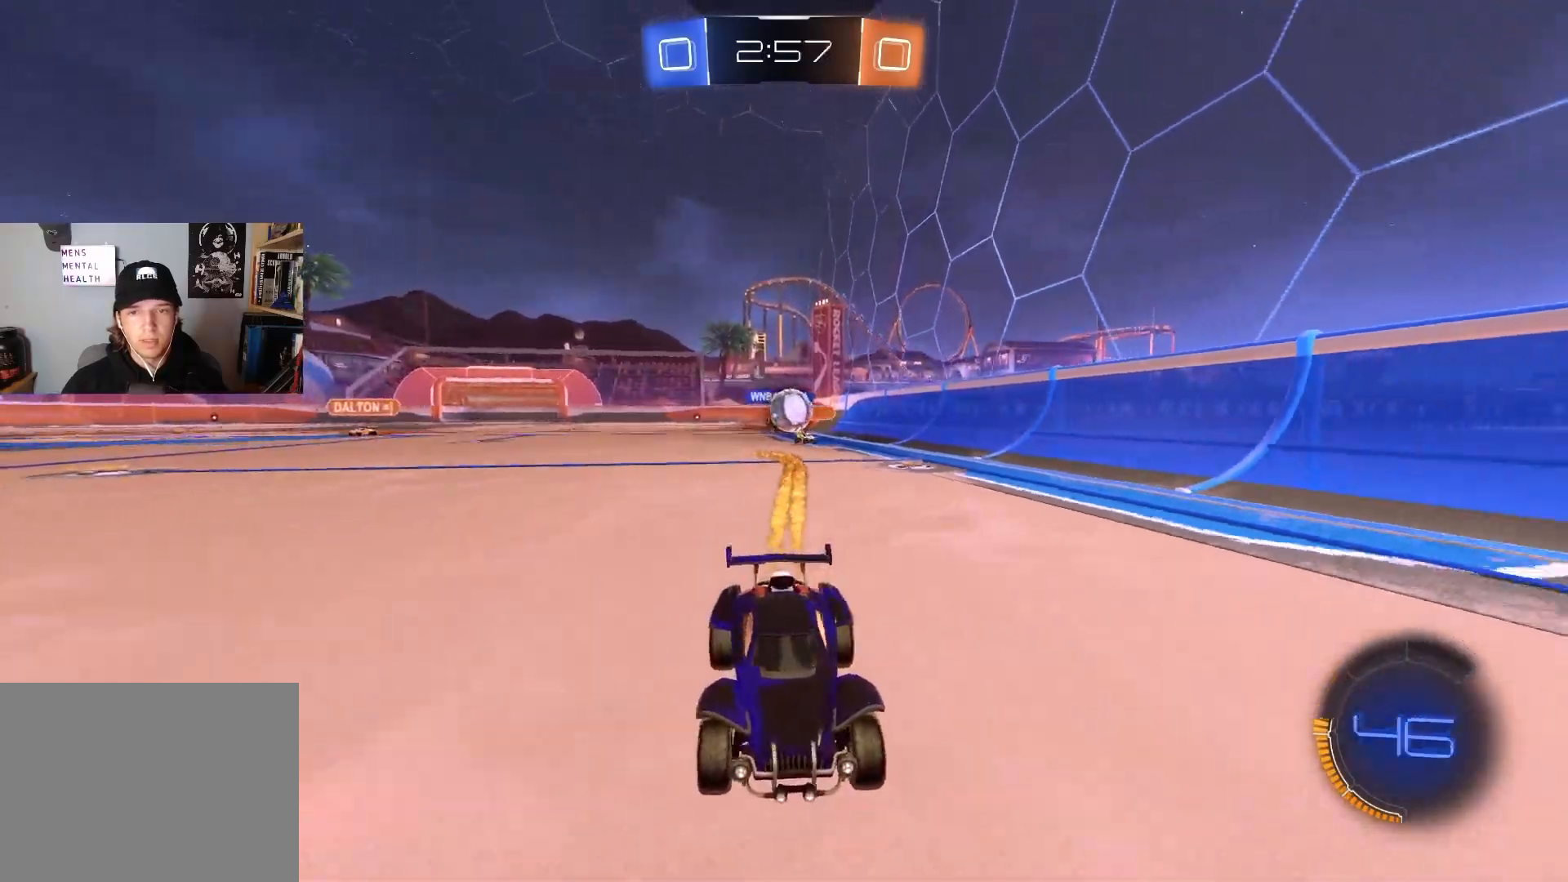
{"buttons": ["R2"], "left_stick": "center", "right_stick": "center", "events": [[17, "CIRCLE", "up"], [17, "left_stick", "center"], [267, "left_stick", "right"], [483, "left_stick", "center"]]}
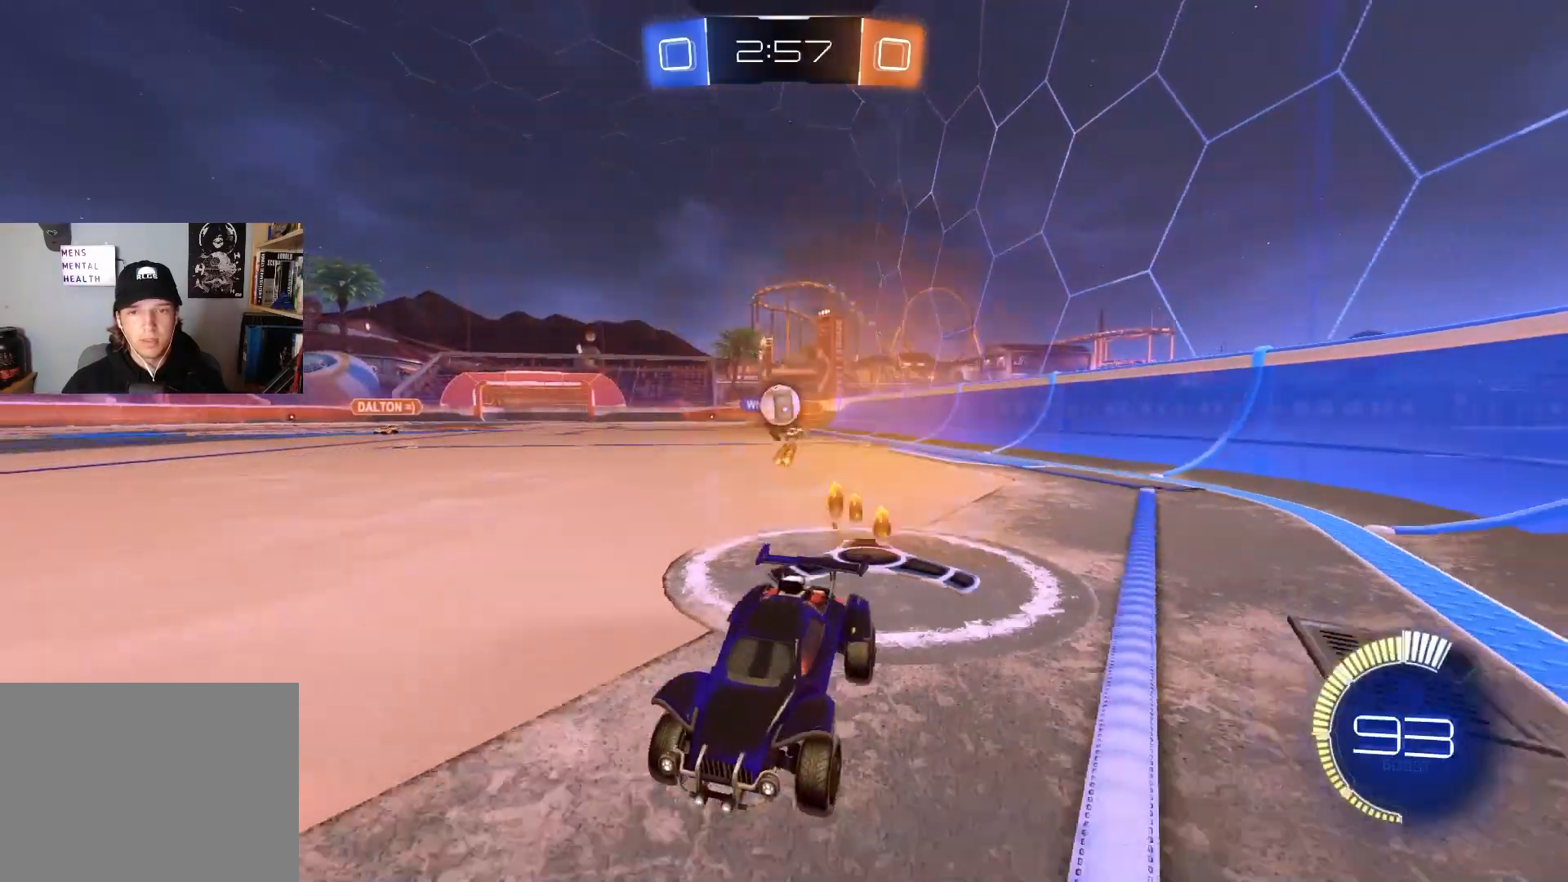
{"buttons": ["L2"], "left_stick": "left", "right_stick": "center", "events": [[17, "left_stick", "down-right"], [233, "left_stick", "center"], [317, "R2", "up"], [417, "L2", "down"], [433, "left_stick", "left"]]}
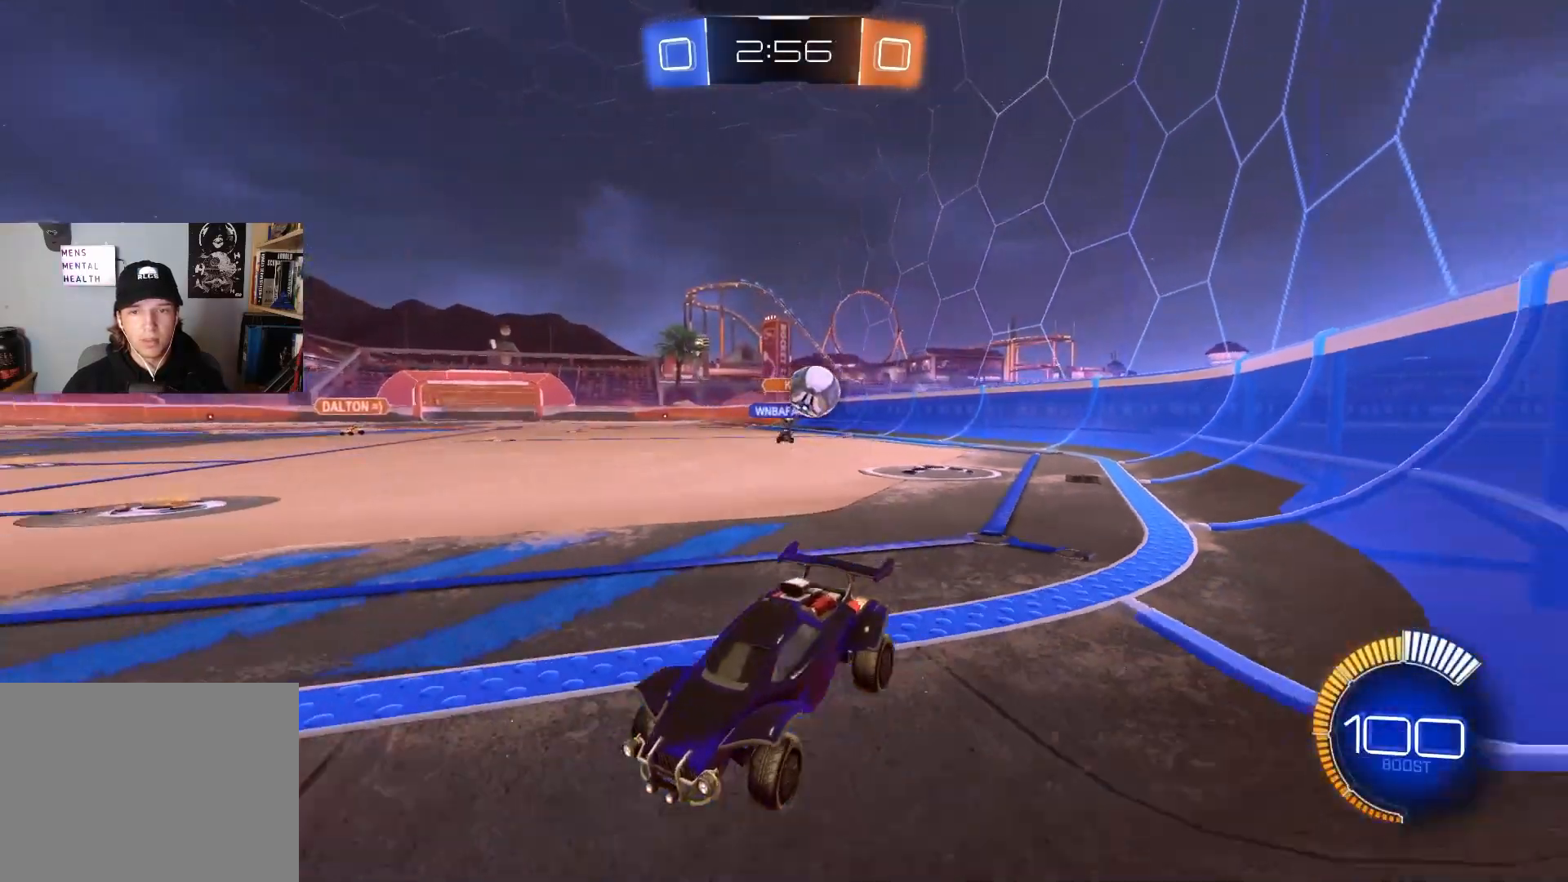
{"buttons": ["R2"], "left_stick": "right", "right_stick": "center", "events": [[117, "left_stick", "center"], [217, "L2", "up"], [400, "R2", "down"], [450, "left_stick", "right"]]}
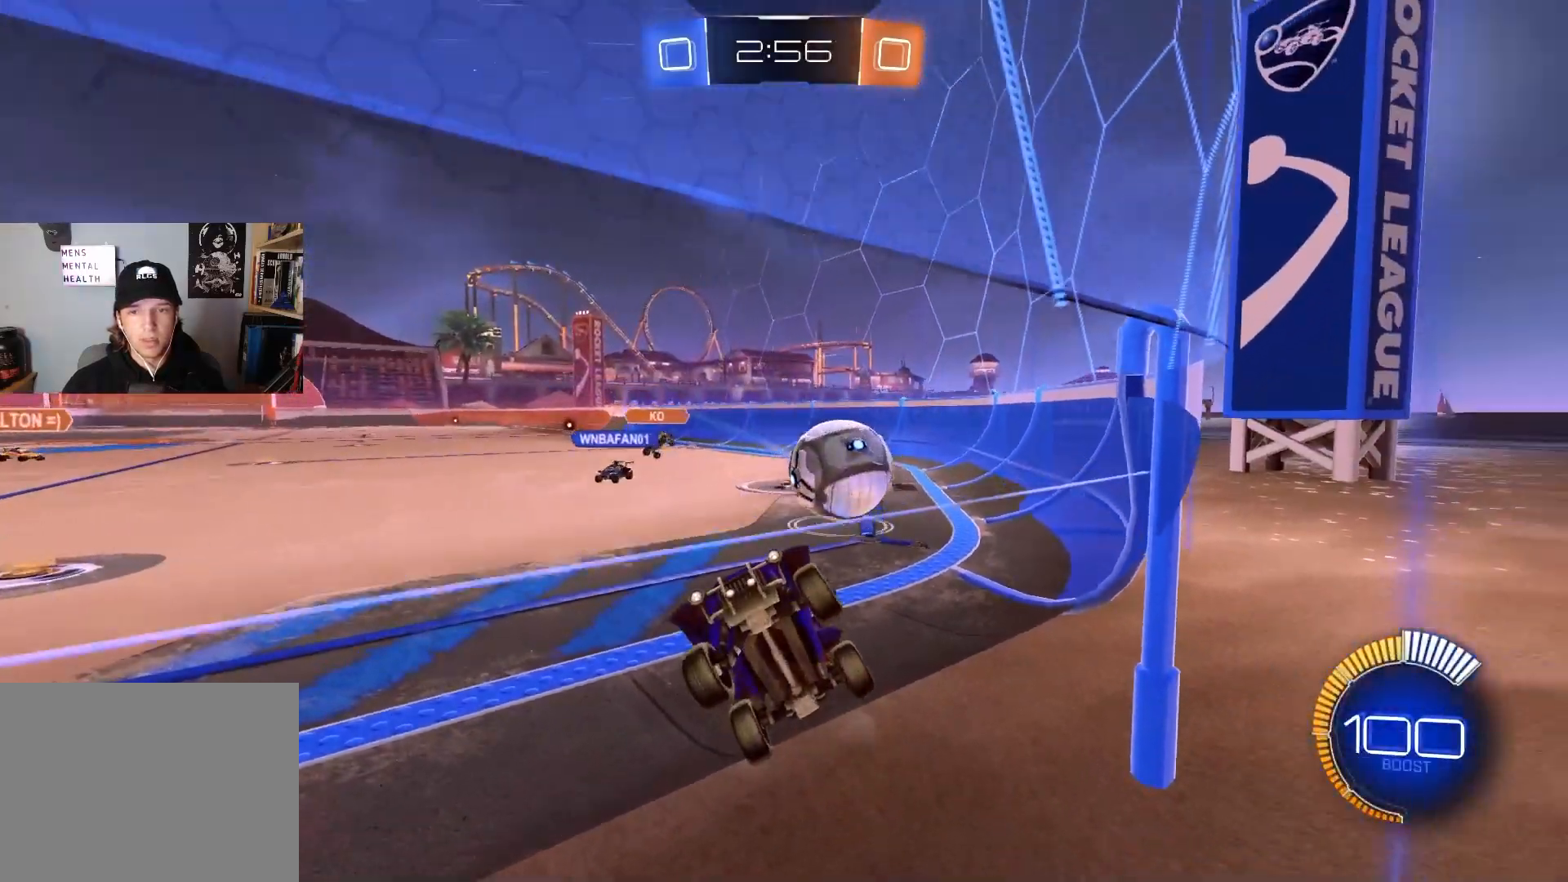
{"buttons": ["R2"], "left_stick": "center", "right_stick": "center", "events": [[183, "left_stick", "center"]]}
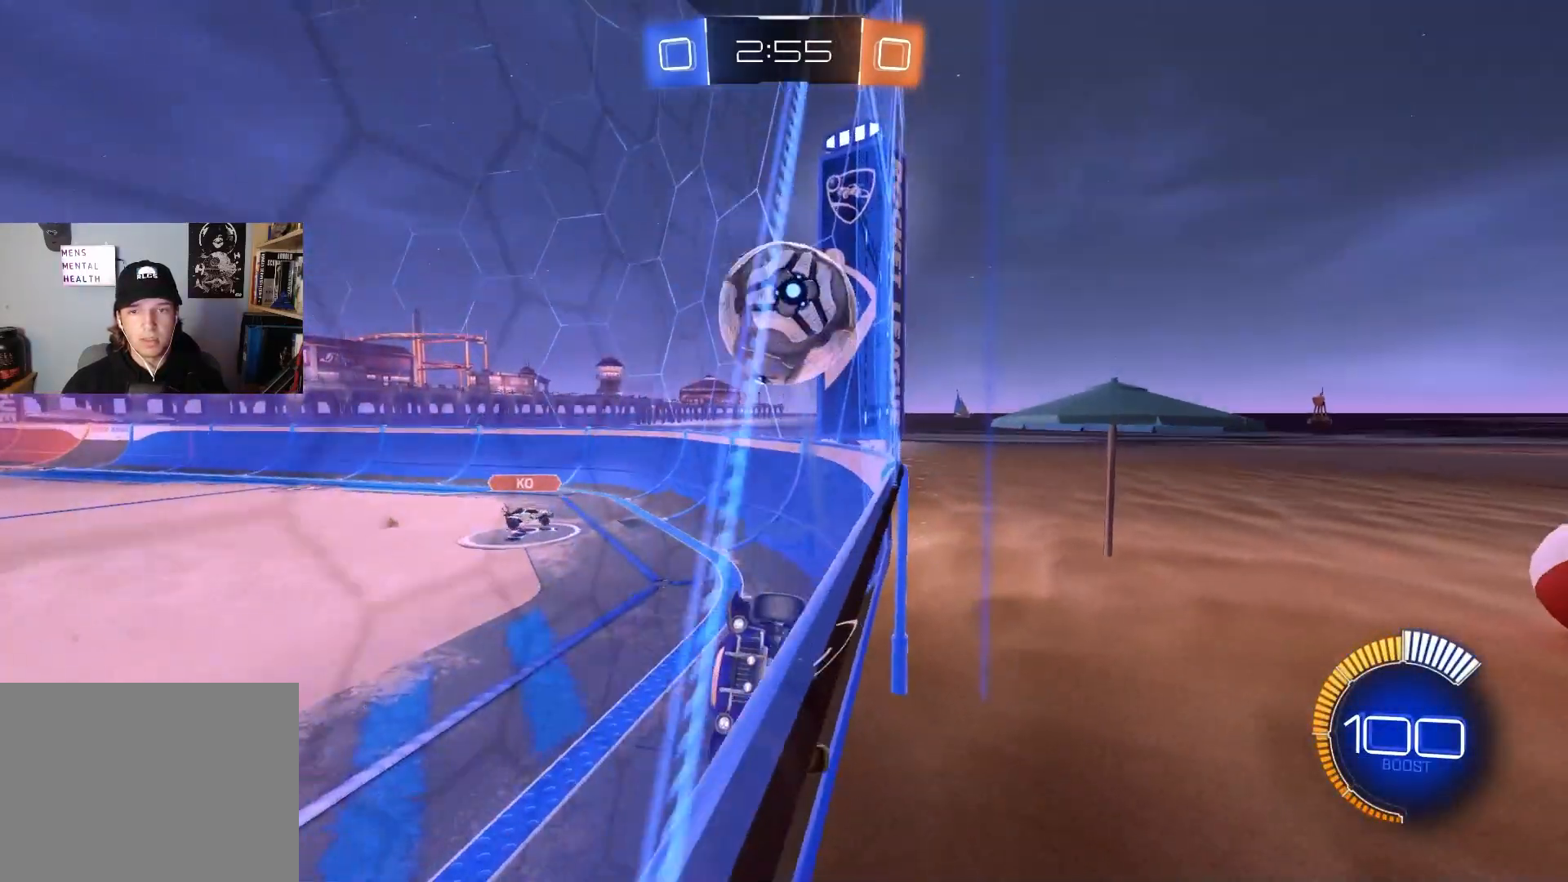
{"buttons": ["R2"], "left_stick": "center", "right_stick": "center", "events": [[83, "left_stick", "left"], [183, "left_stick", "center"]]}
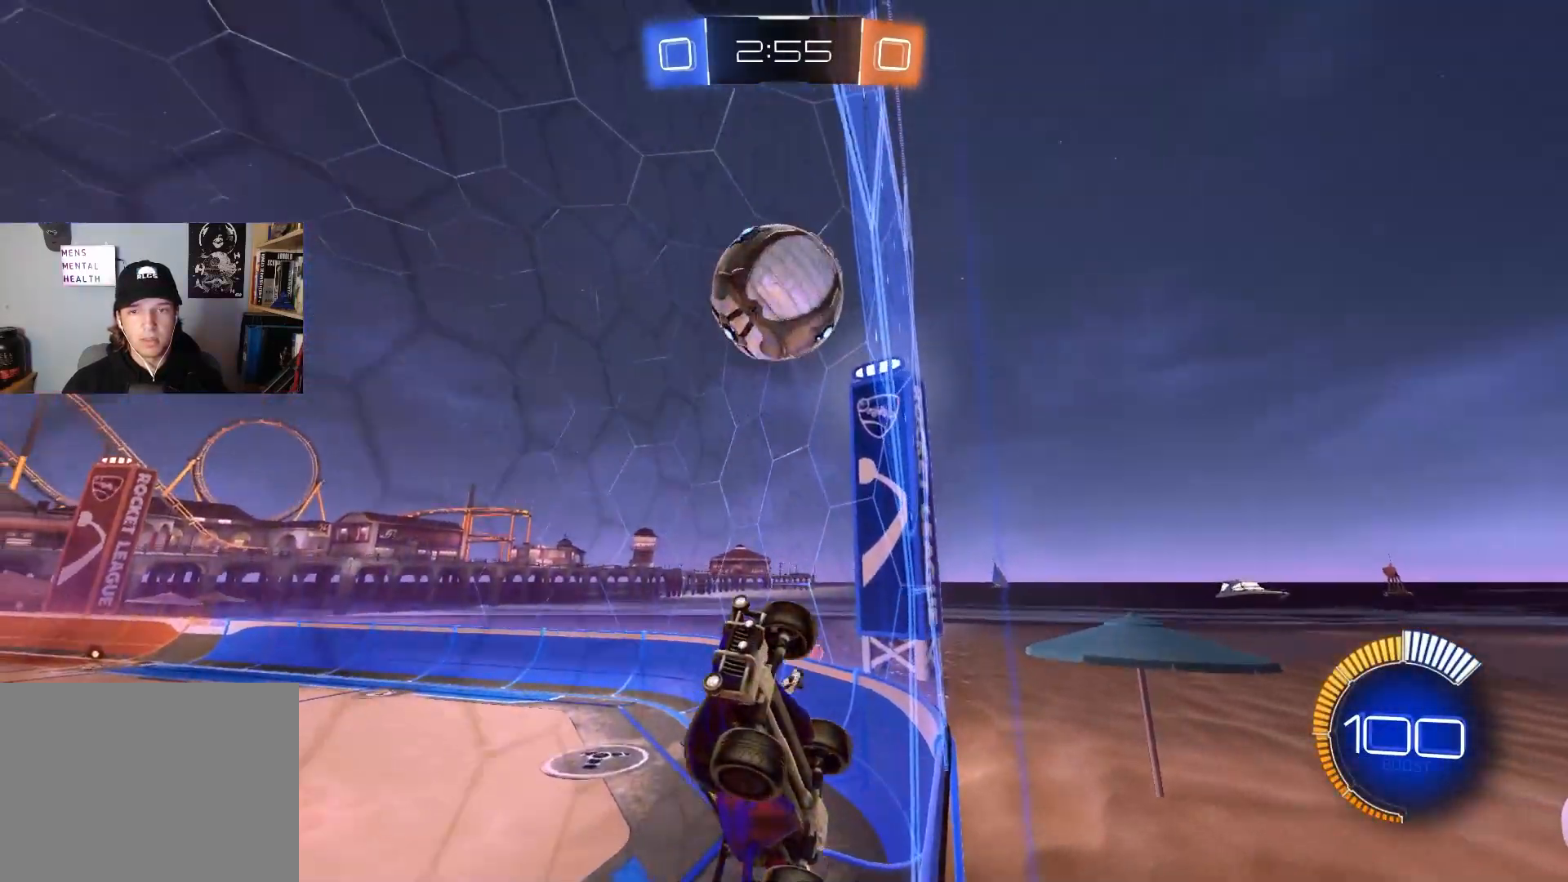
{"buttons": ["R2"], "left_stick": "left", "right_stick": "center", "events": [[400, "left_stick", "left"]]}
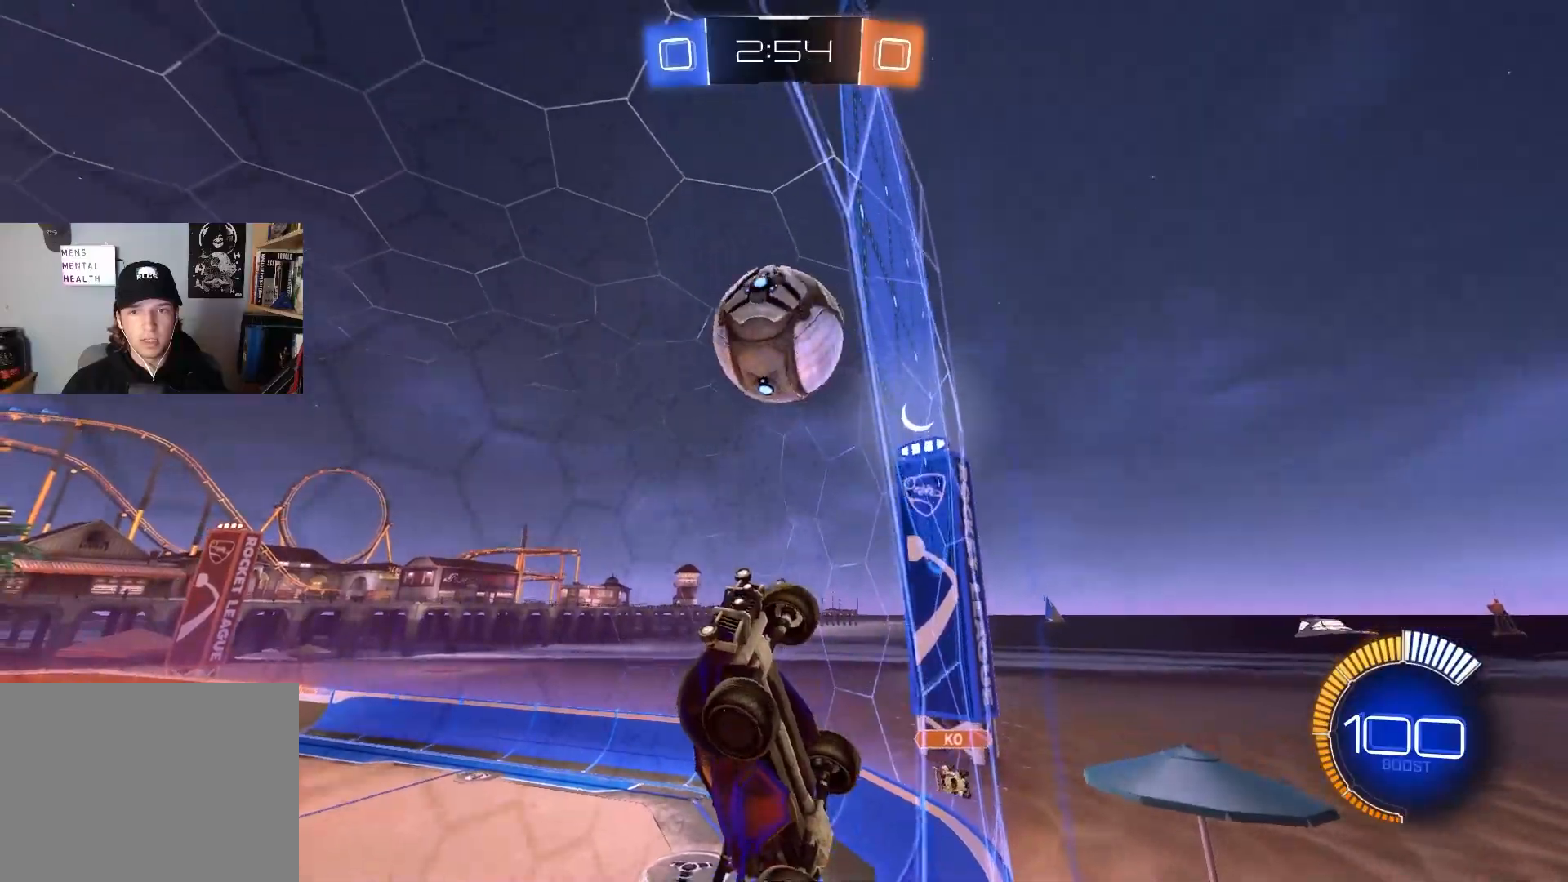
{"buttons": [], "left_stick": "left", "right_stick": "center", "events": [[117, "left_stick", "center"], [233, "left_stick", "left"], [333, "R2", "up"]]}
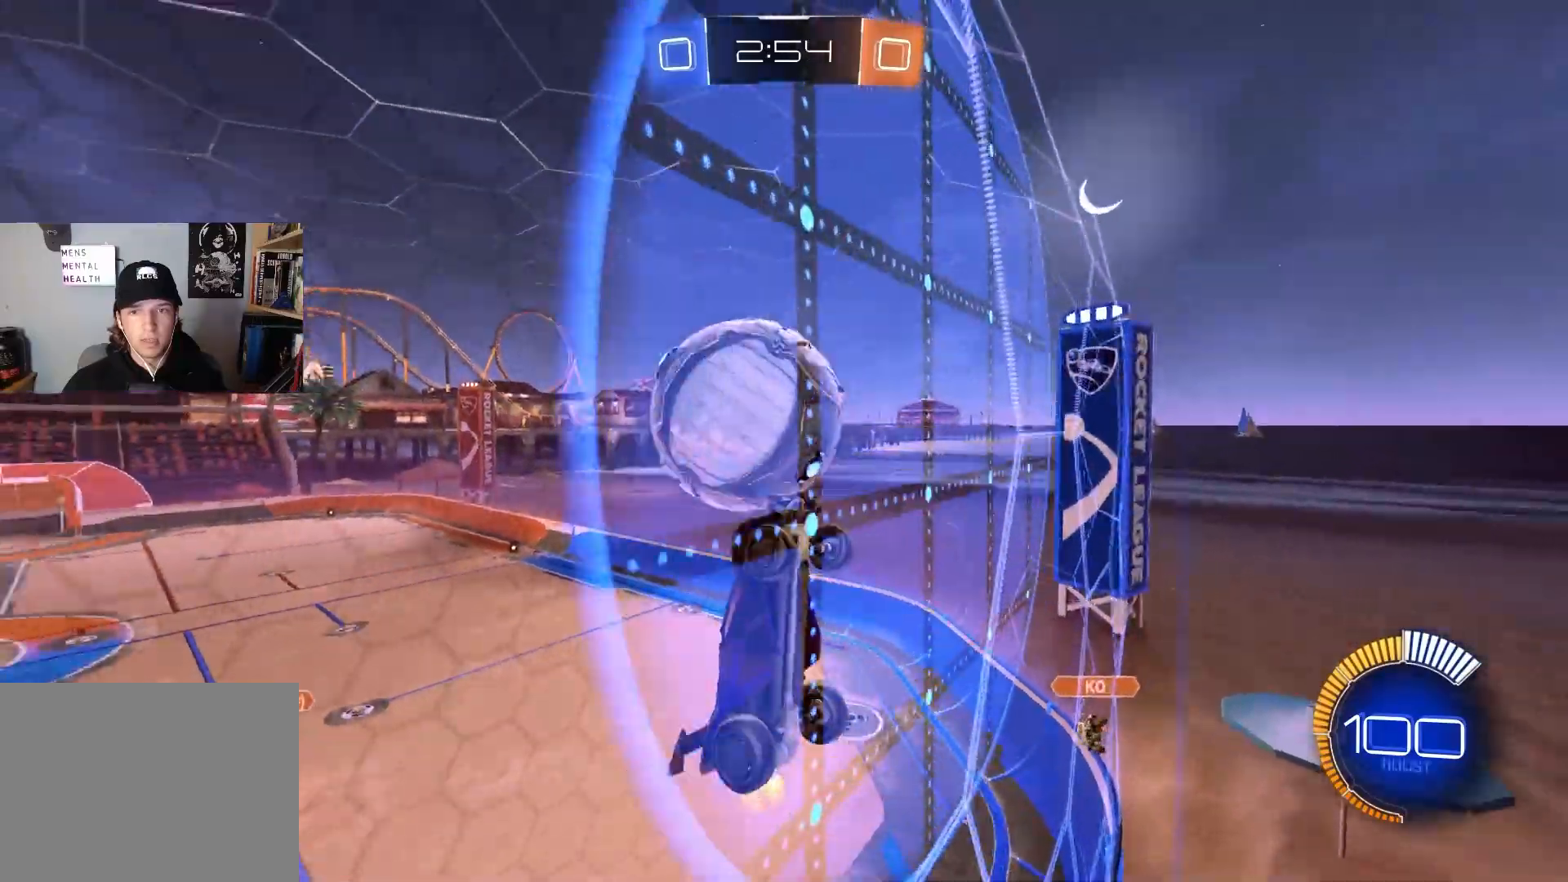
{"buttons": ["CROSS"], "left_stick": "center", "right_stick": "center", "events": [[50, "CROSS", "down"], [50, "L2", "down"], [167, "CROSS", "up"], [167, "L3", "down"], [217, "L3", "up"], [217, "left_stick", "down"], [317, "L2", "up"], [400, "left_stick", "center"], [417, "CROSS", "down"]]}